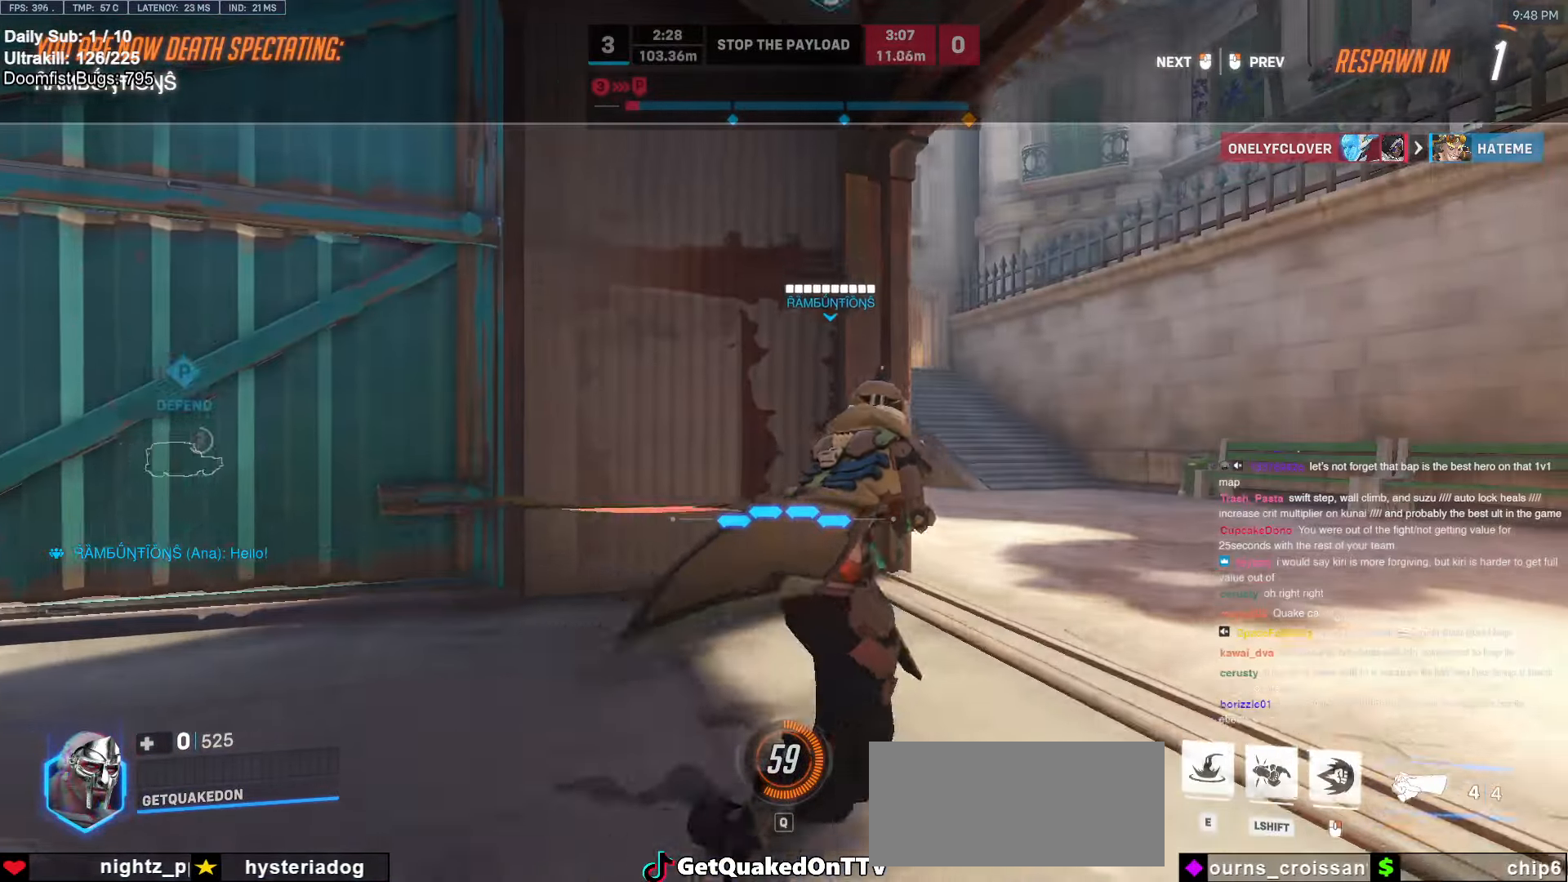
Gameplay with keyboard and mouse; each line is a JSON object with the keys and mouse buttons held at the frame after it. "events" lists presses ("down") and releases ("up") of "a", "ctrl", "d", "e", "f", "melee", "q", "r", "s", "shift", "space", "w", "mouse_left" and "mouse_right" between this image and that frame as [ms after this image, input, new state], when the widget could be followed in between. "mouse_left", "mouse_right" = the "left", "right" buttons of the "mouse" list. No other keys are recorded. Mouse movement is not recorded. Key names are as the overlay labels them; some are game actions (e.g. jump) rather than physical keys.
{"keys": ["w"], "mouse": [], "events": [[167, "w", "down"]]}
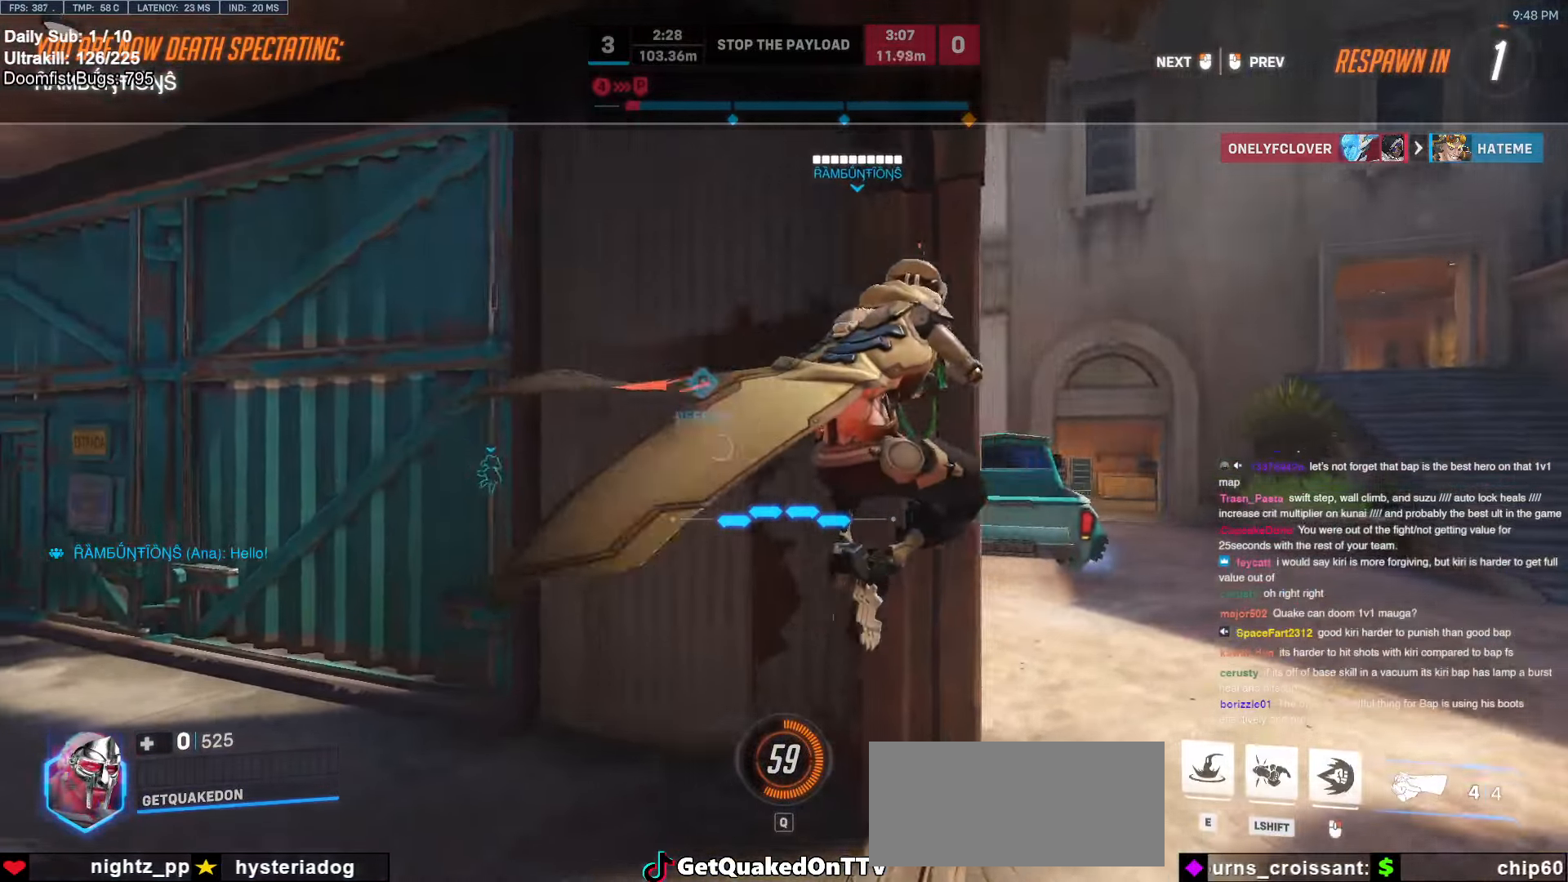
{"keys": ["w"], "mouse": [], "events": []}
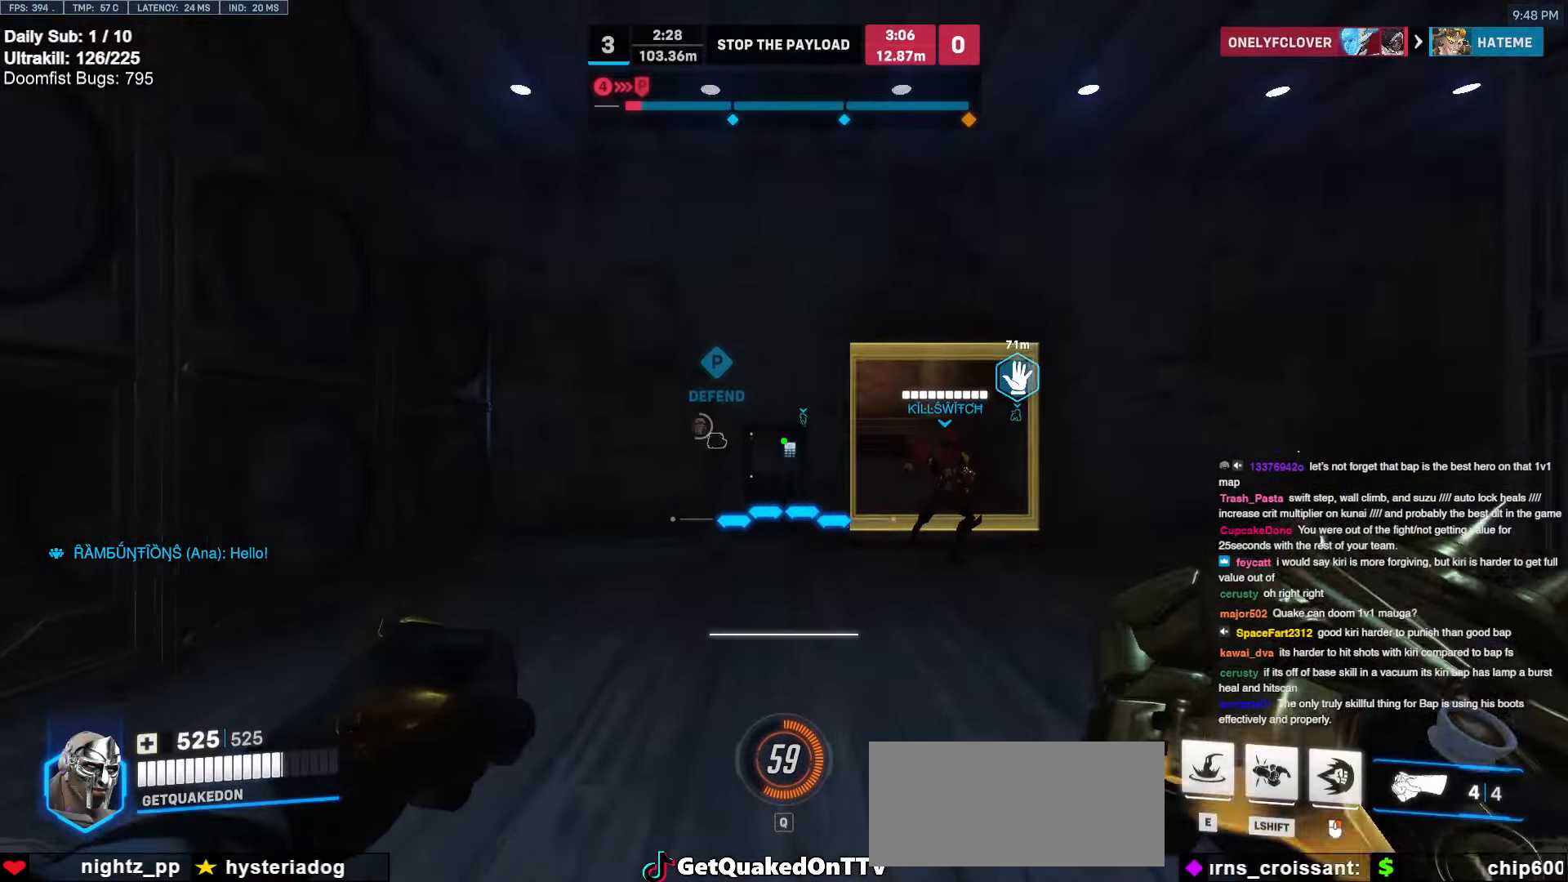
{"keys": ["w"], "mouse": ["right"], "events": [[334, "mouse_right", "down"]]}
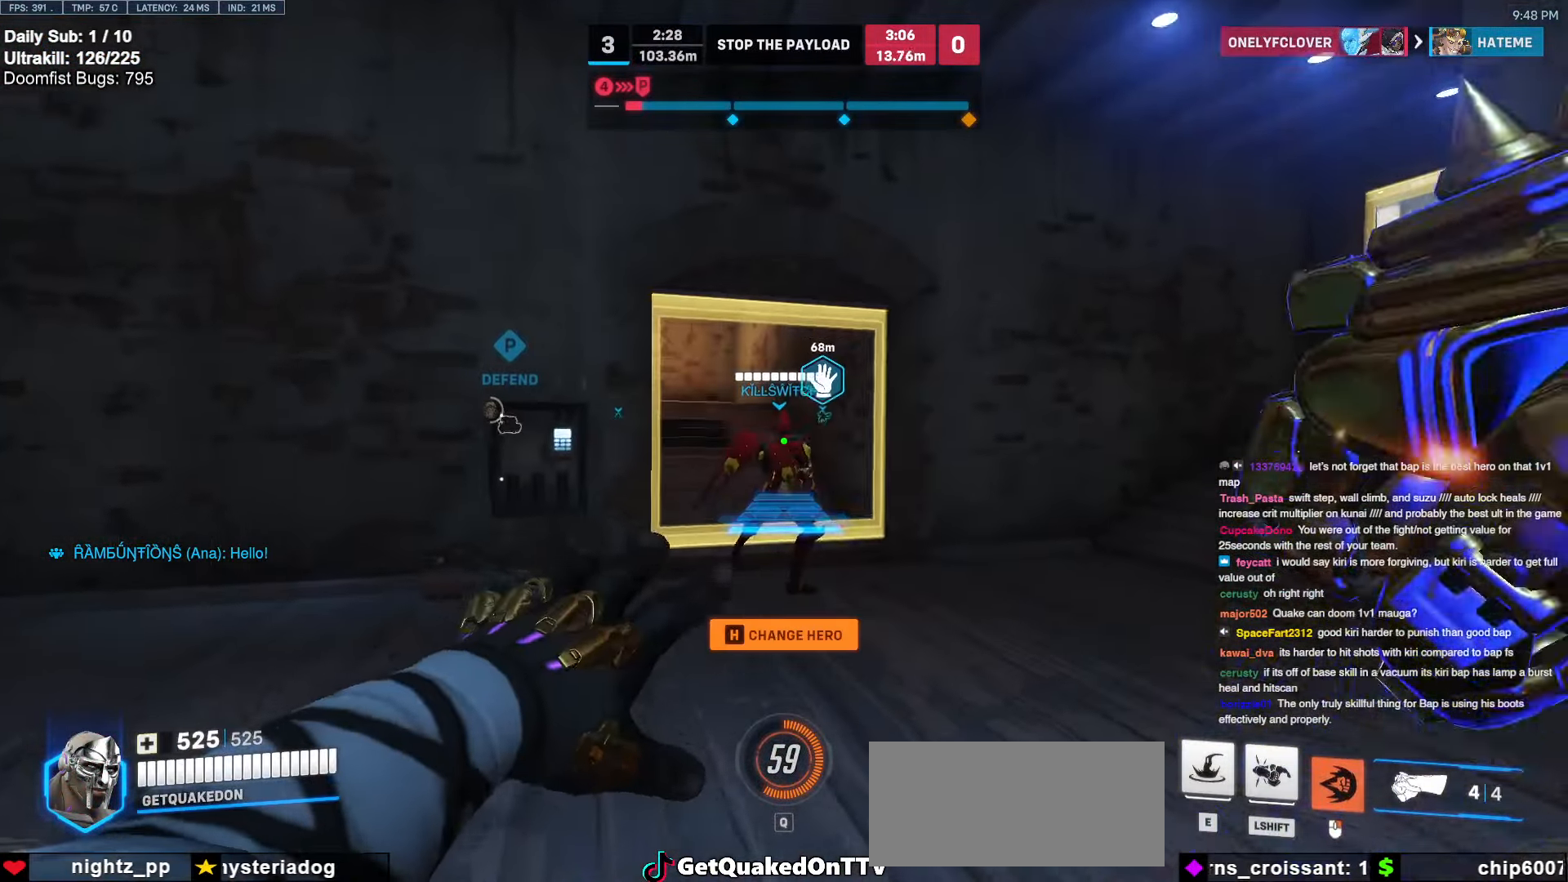
{"keys": ["a", "w"], "mouse": ["right"], "events": [[67, "a", "down"]]}
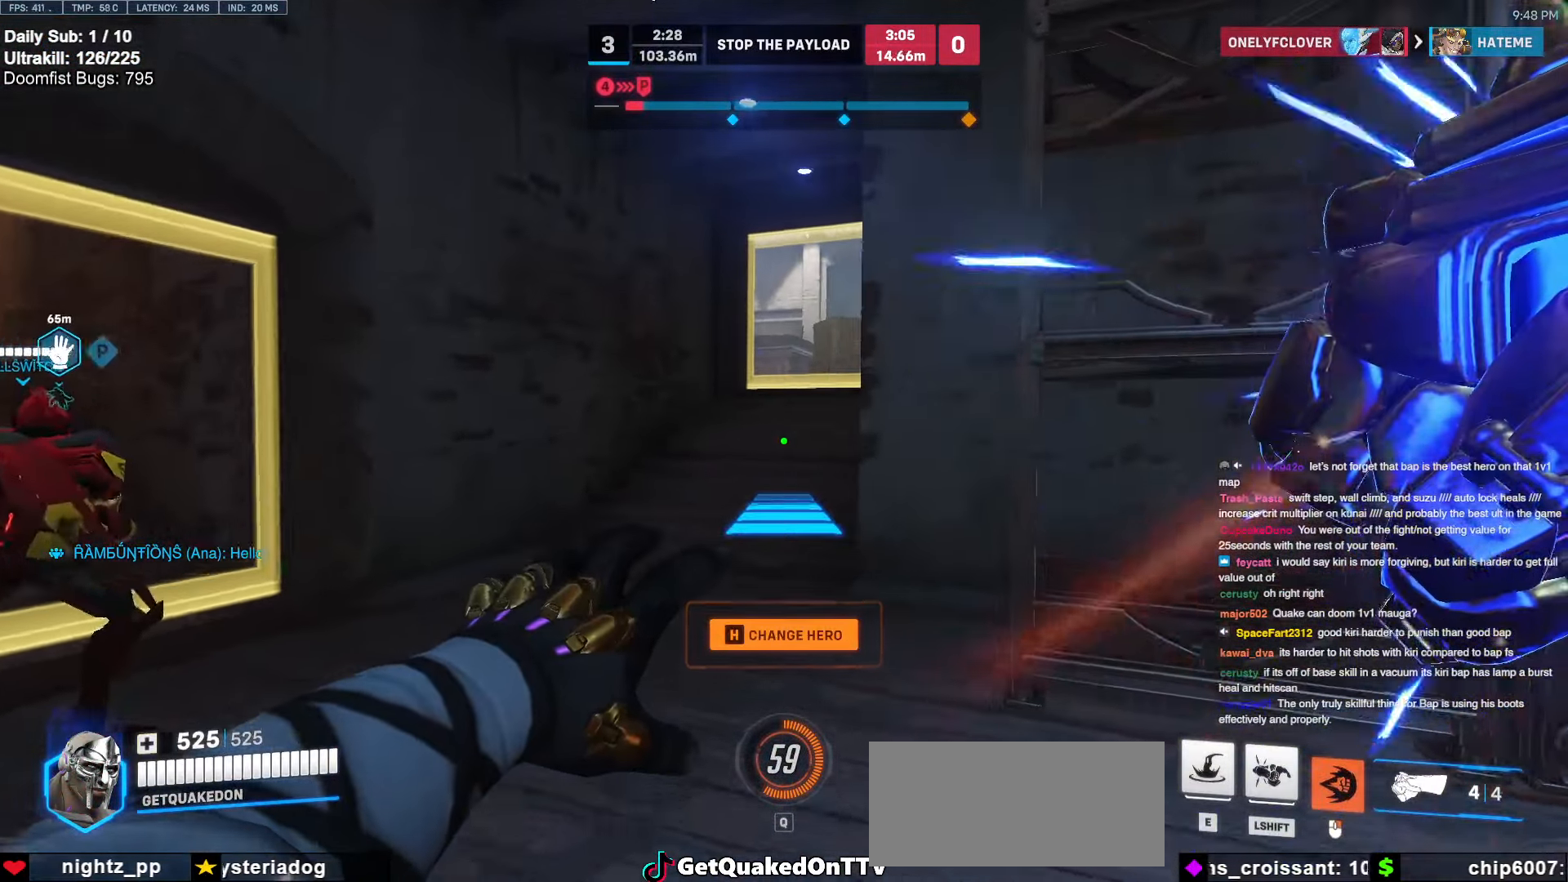
{"keys": ["e", "space", "w"], "mouse": [], "events": [[184, "a", "up"], [184, "mouse_right", "up"], [467, "space", "down"], [500, "e", "down"]]}
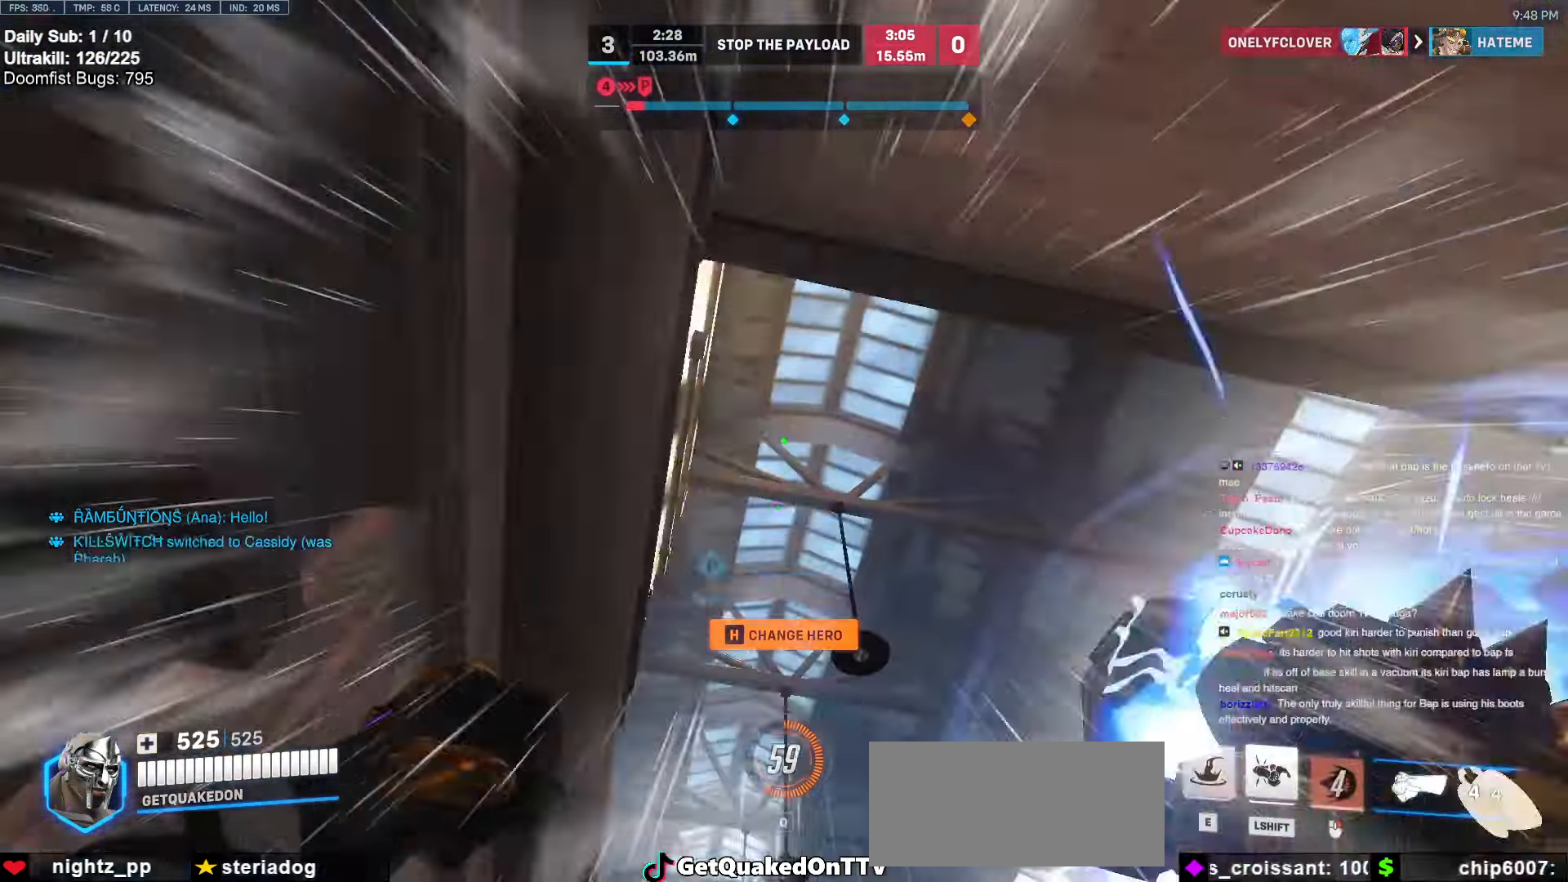
{"keys": ["e", "w"], "mouse": [], "events": [[50, "e", "up"], [50, "space", "up"], [484, "e", "down"]]}
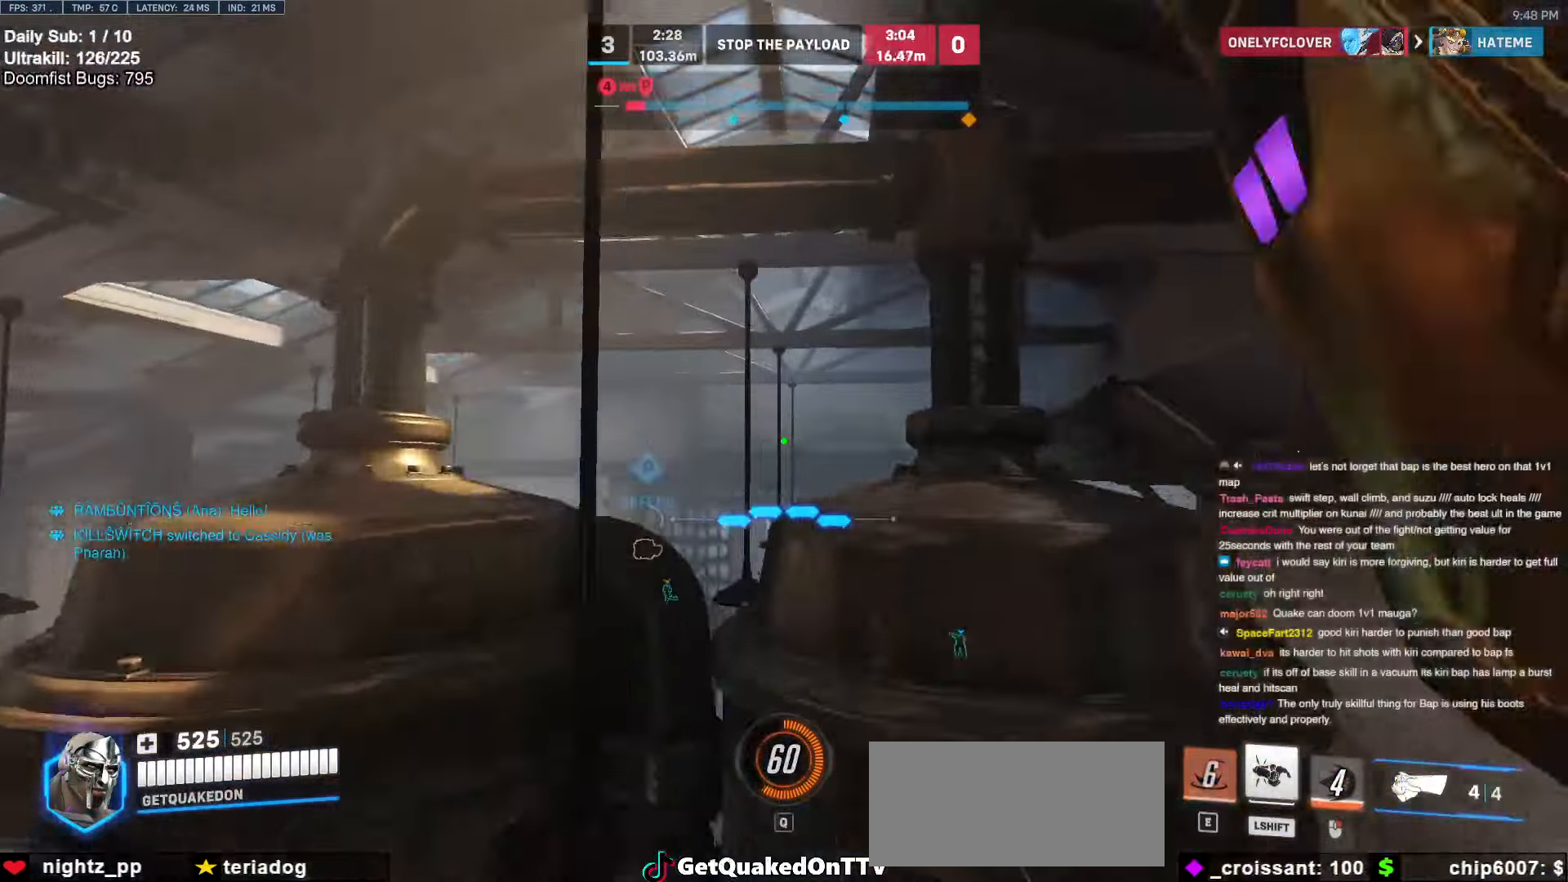
{"keys": ["w"], "mouse": [], "events": [[34, "e", "up"]]}
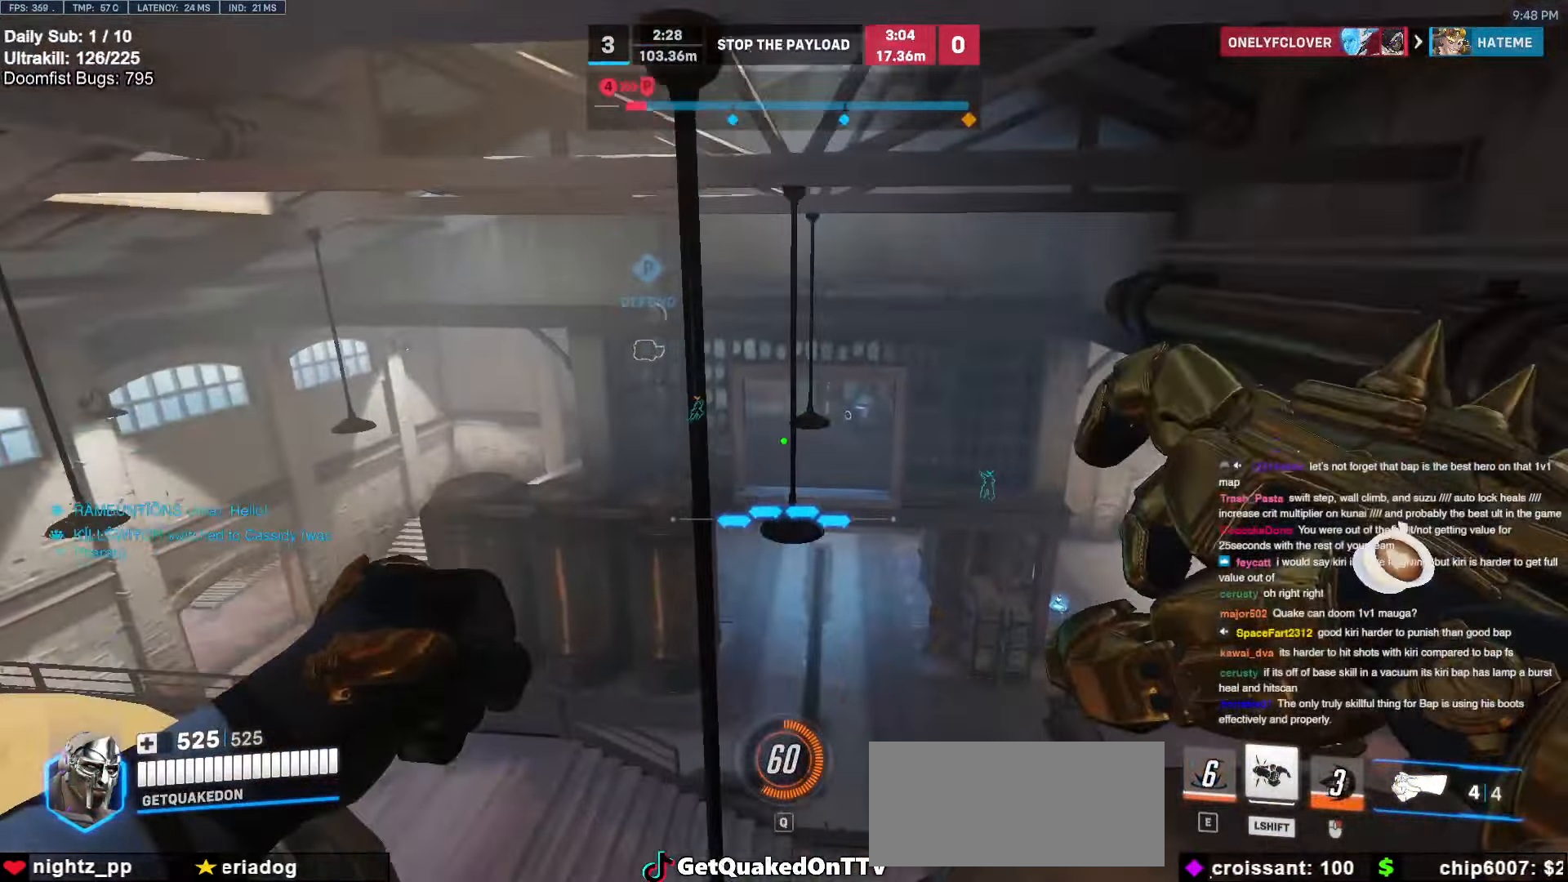
{"keys": ["w"], "mouse": [], "events": []}
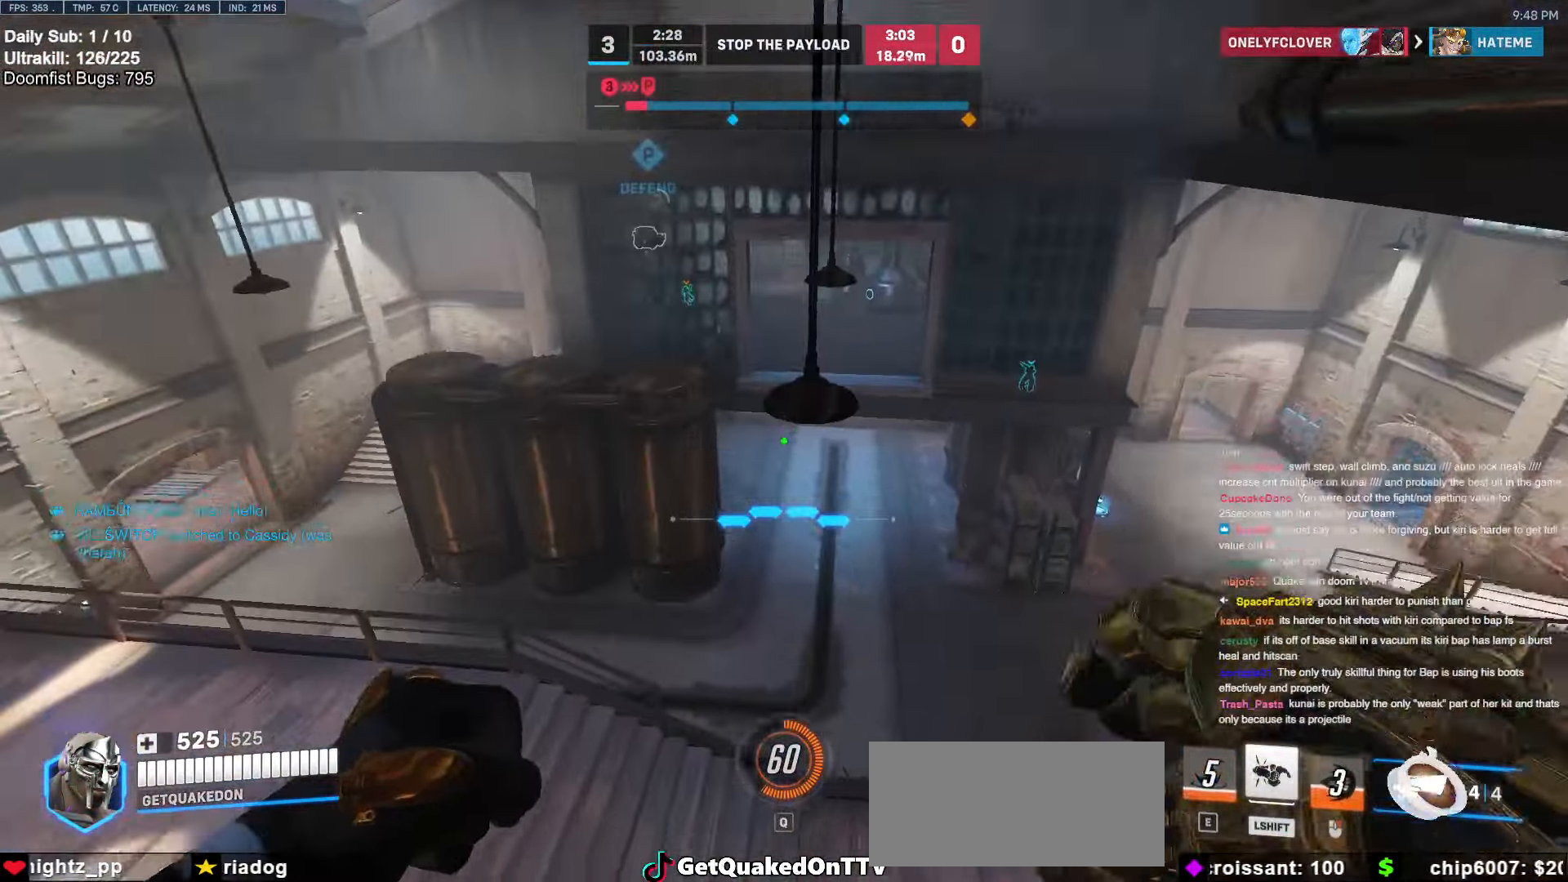
{"keys": ["w"], "mouse": [], "events": []}
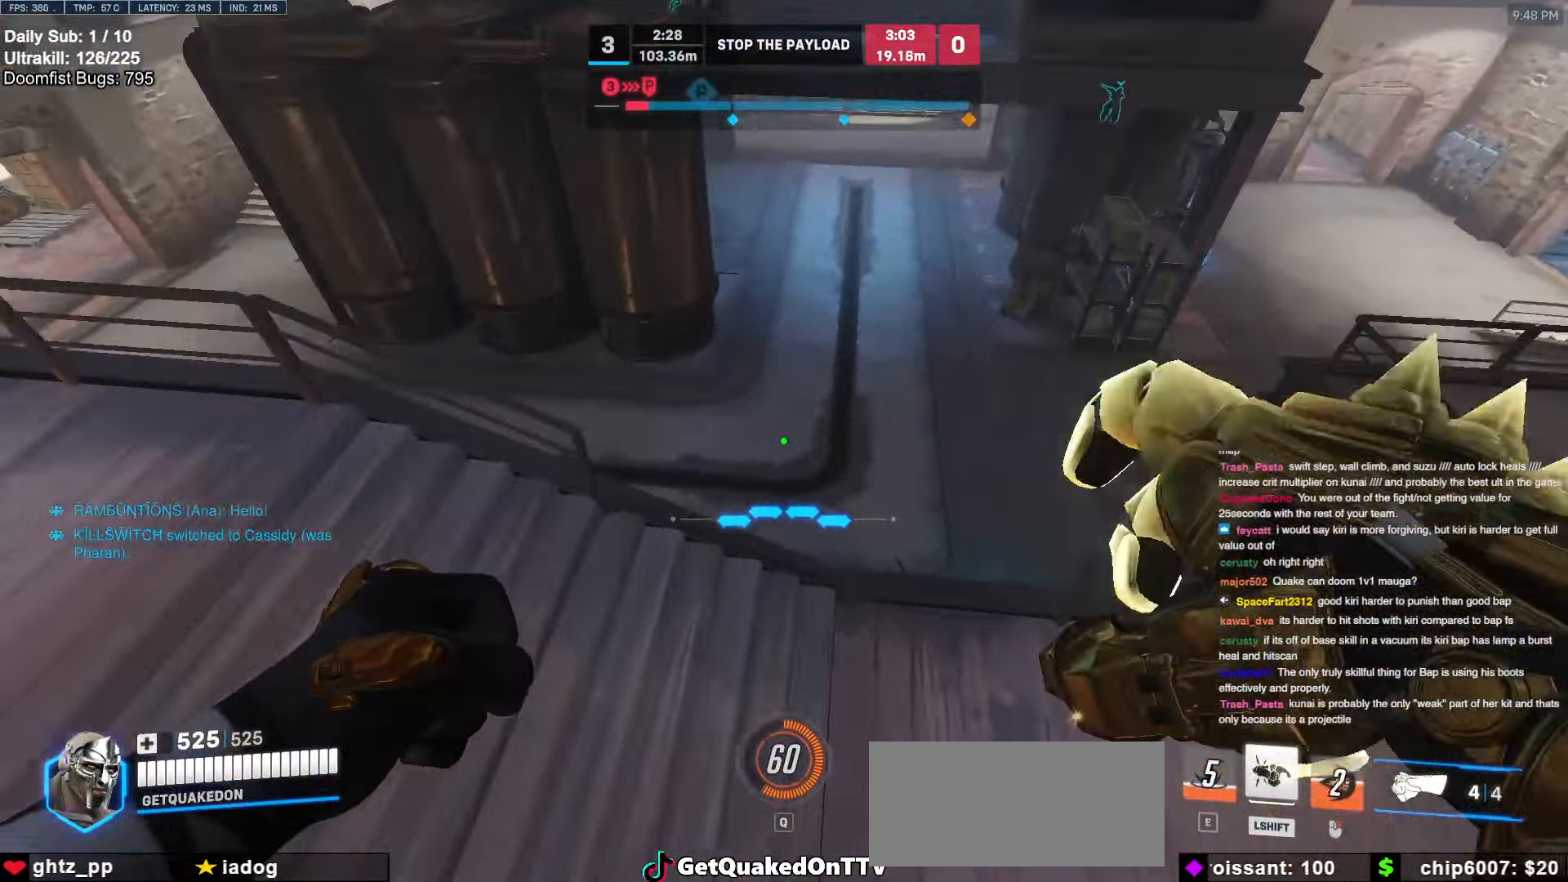
{"keys": ["a", "w"], "mouse": [], "events": [[67, "d", "down"], [217, "d", "up"], [217, "space", "down"], [450, "space", "up"], [484, "a", "down"]]}
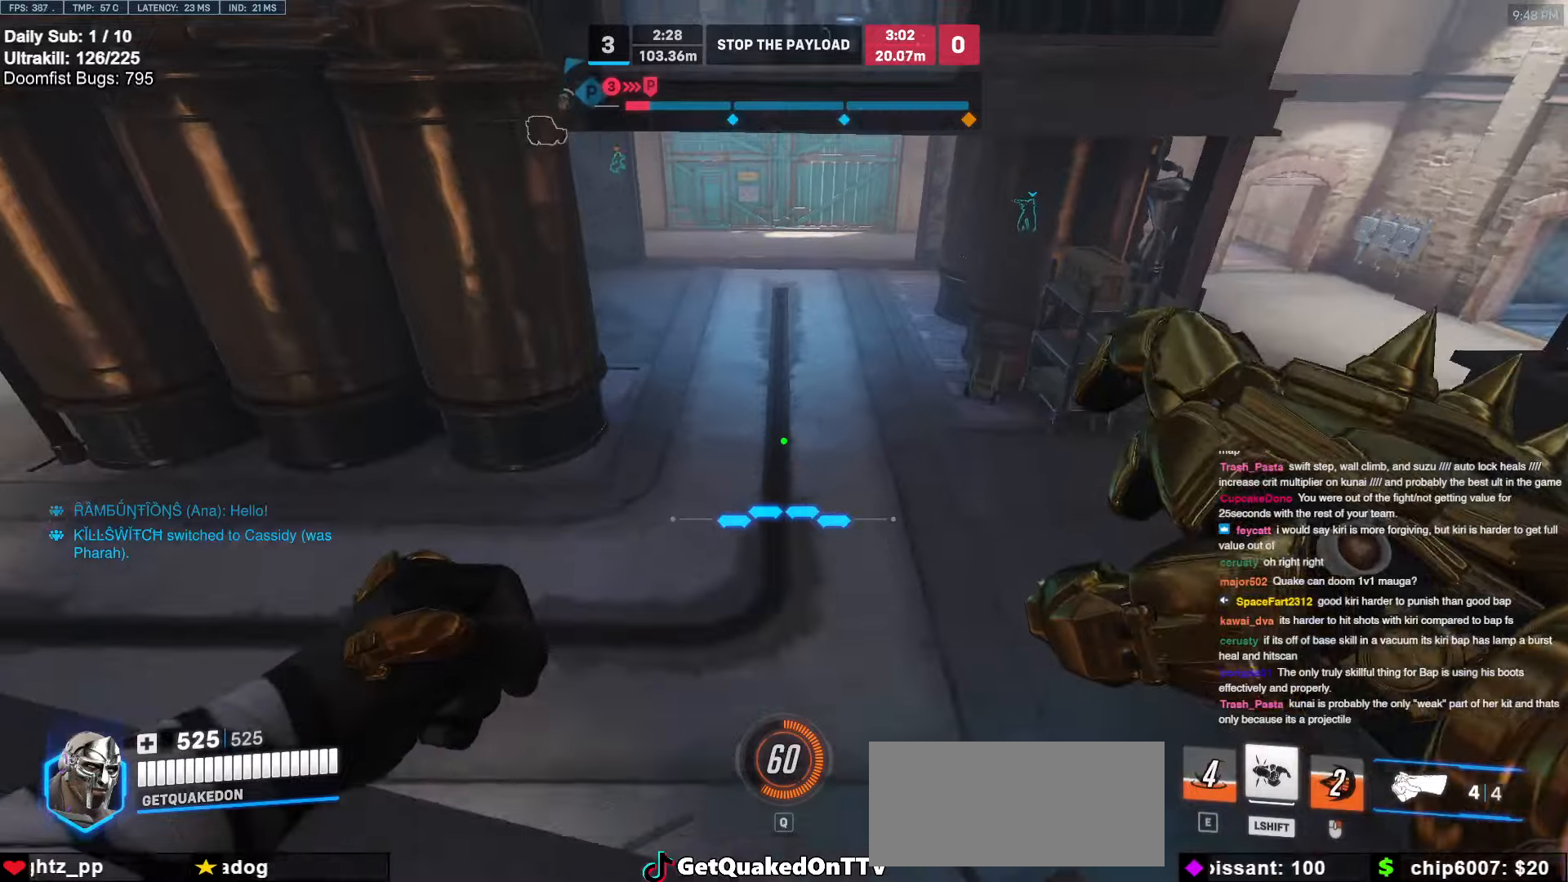
{"keys": ["w"], "mouse": [], "events": [[184, "a", "up"]]}
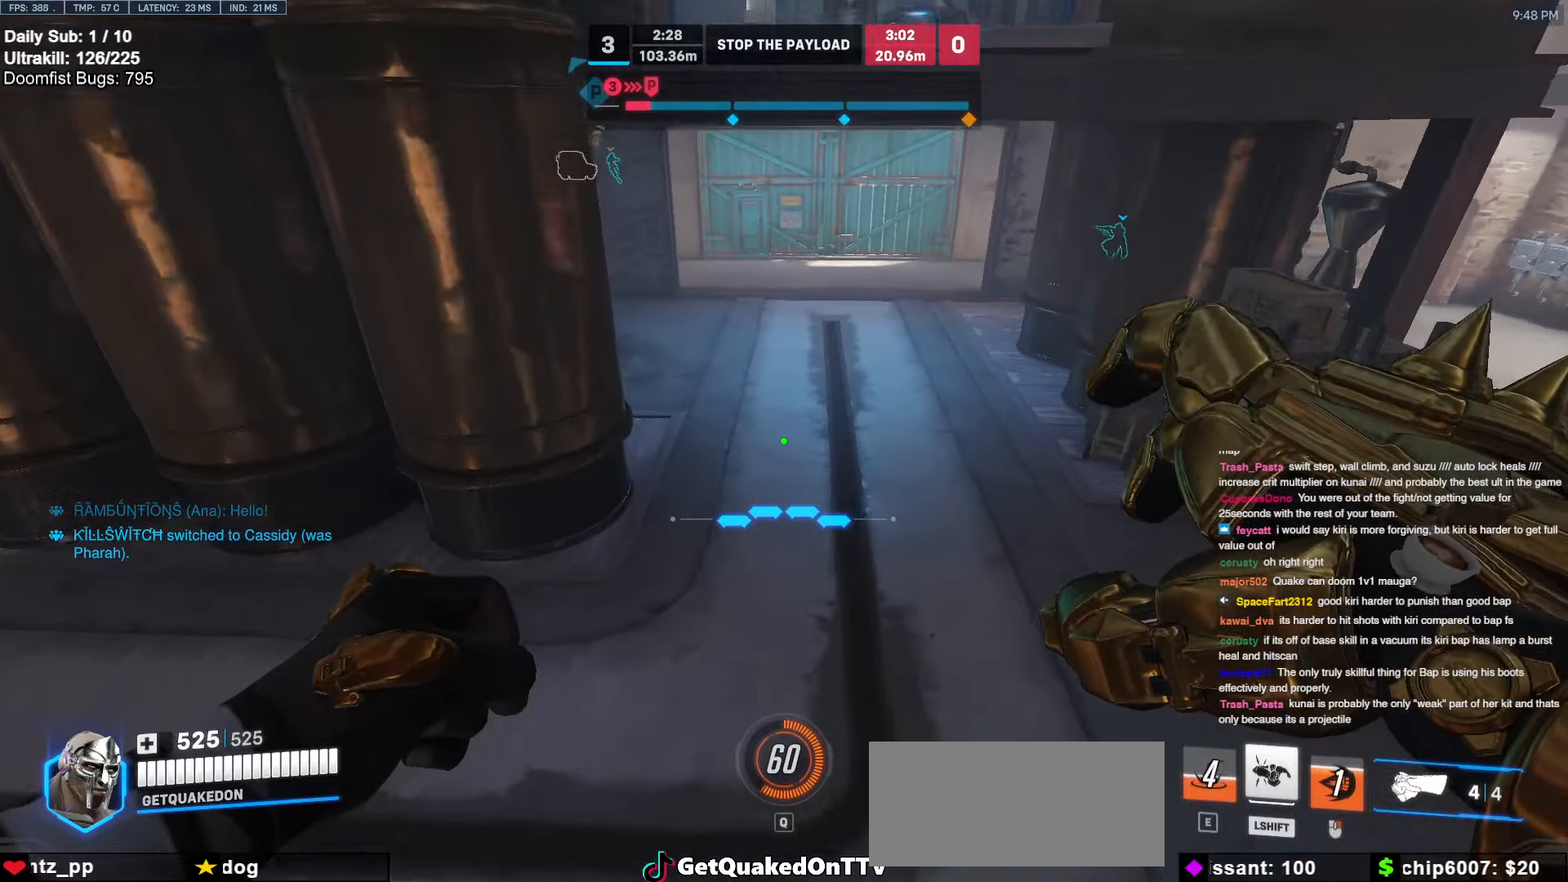
{"keys": ["space", "w"], "mouse": [], "events": [[434, "space", "down"]]}
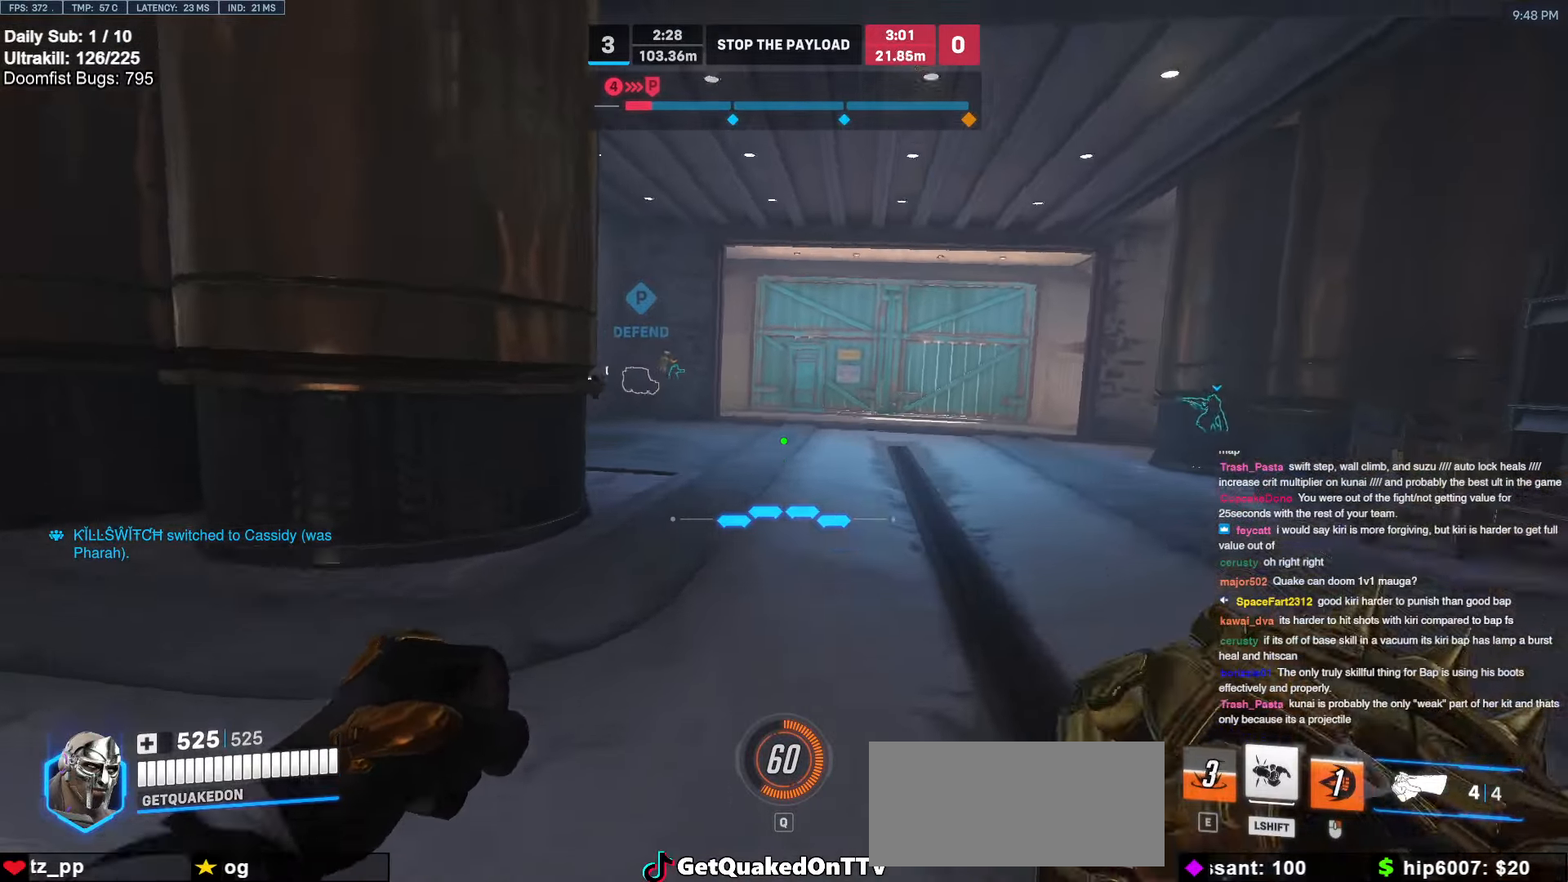
{"keys": ["w"], "mouse": [], "events": [[67, "space", "up"]]}
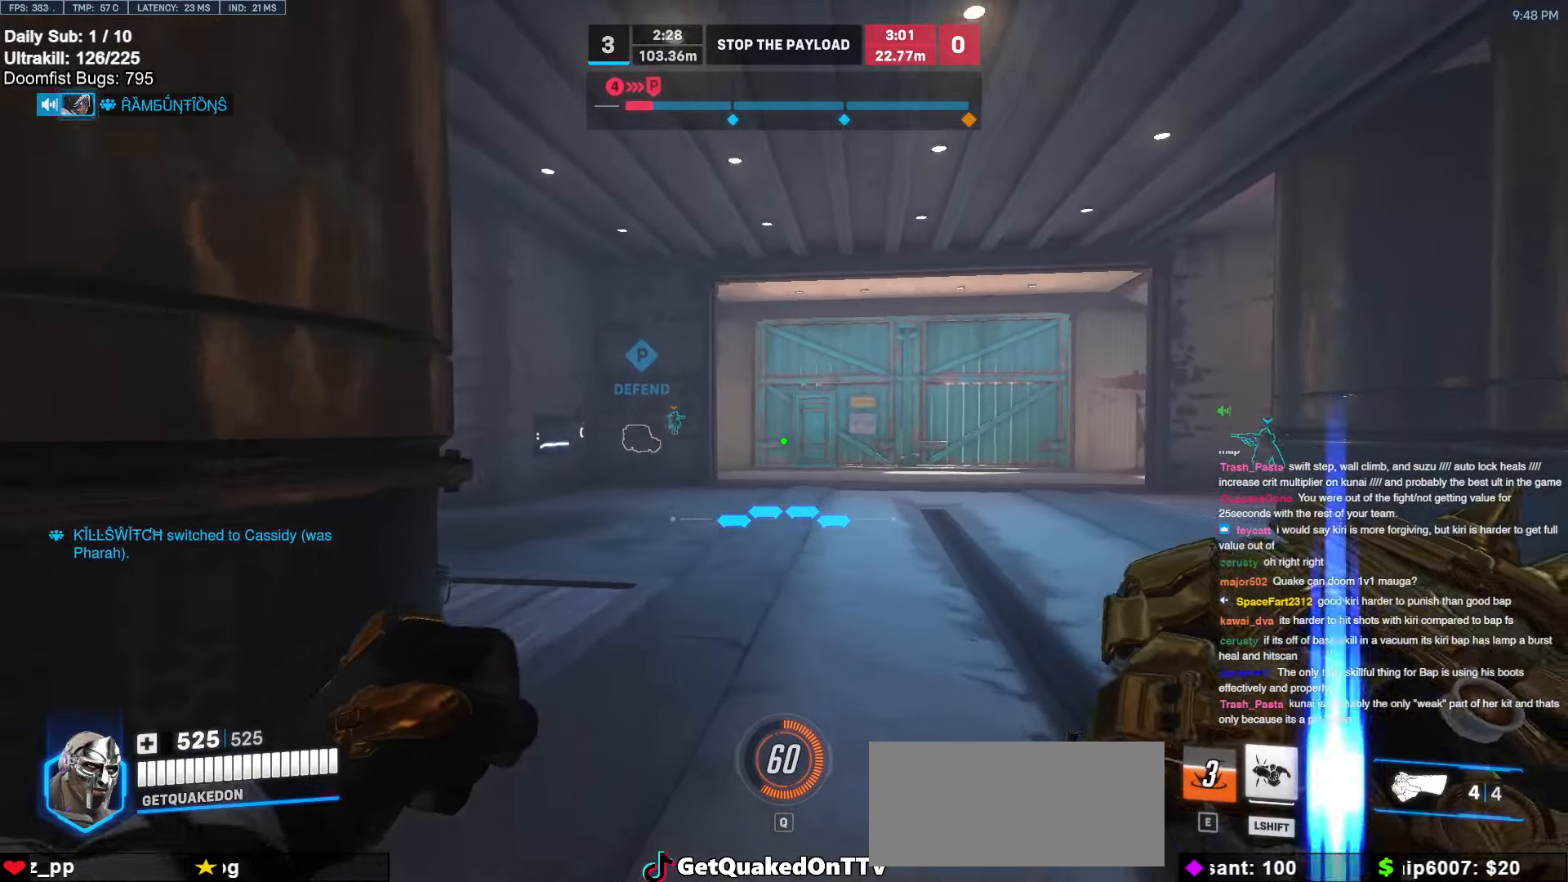
{"keys": ["space", "w"], "mouse": [], "events": [[34, "mouse_right", "down"], [267, "d", "down"], [367, "mouse_right", "up"], [417, "d", "up"], [467, "space", "down"]]}
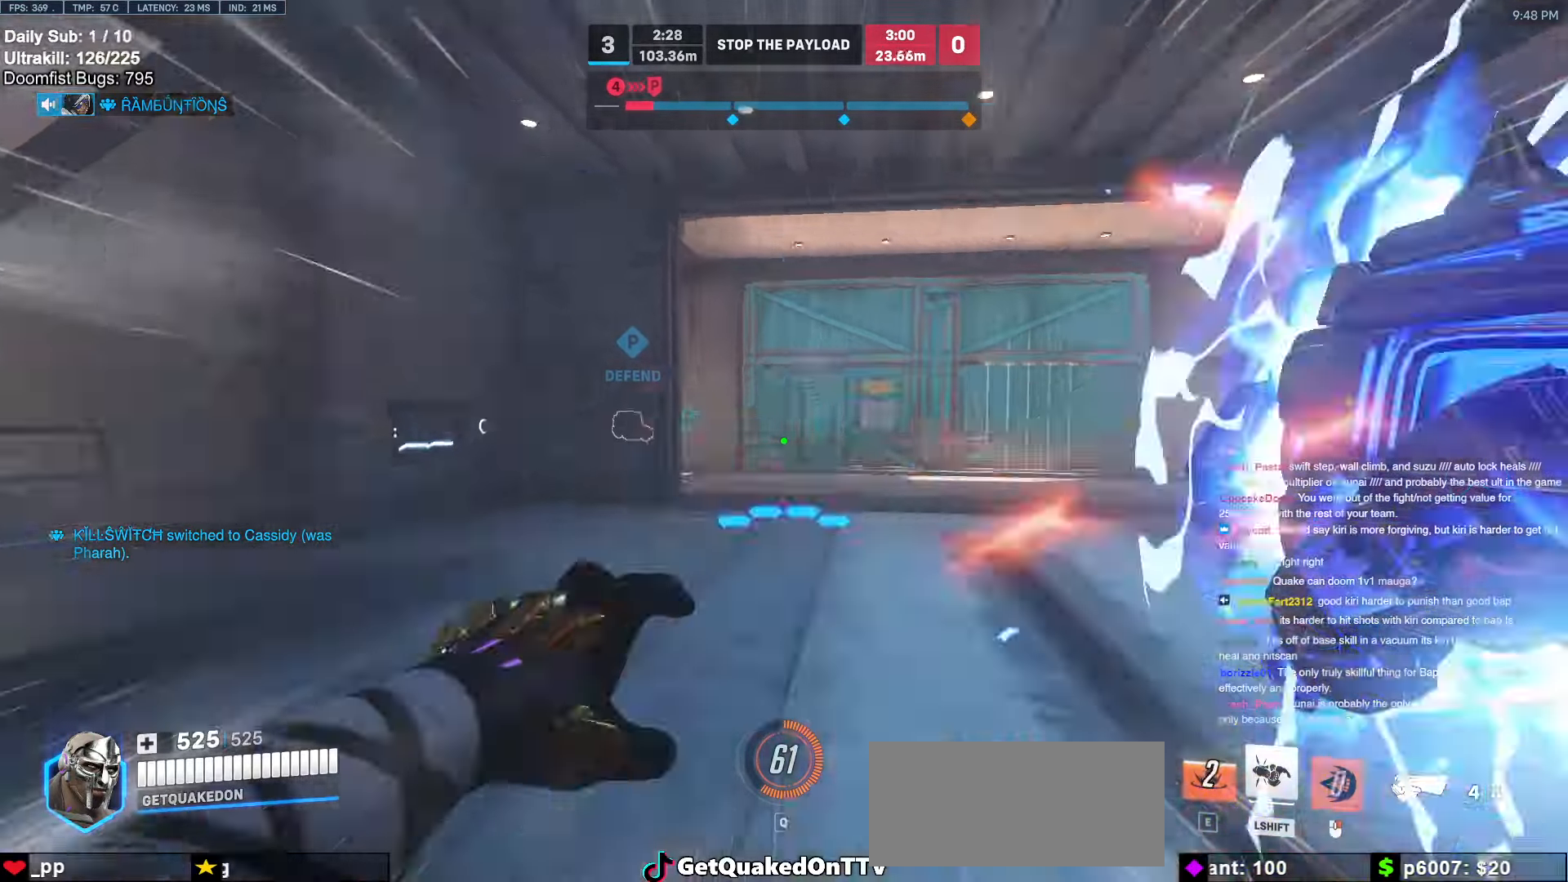
{"keys": ["a", "w"], "mouse": [], "events": [[100, "space", "up"], [234, "a", "down"]]}
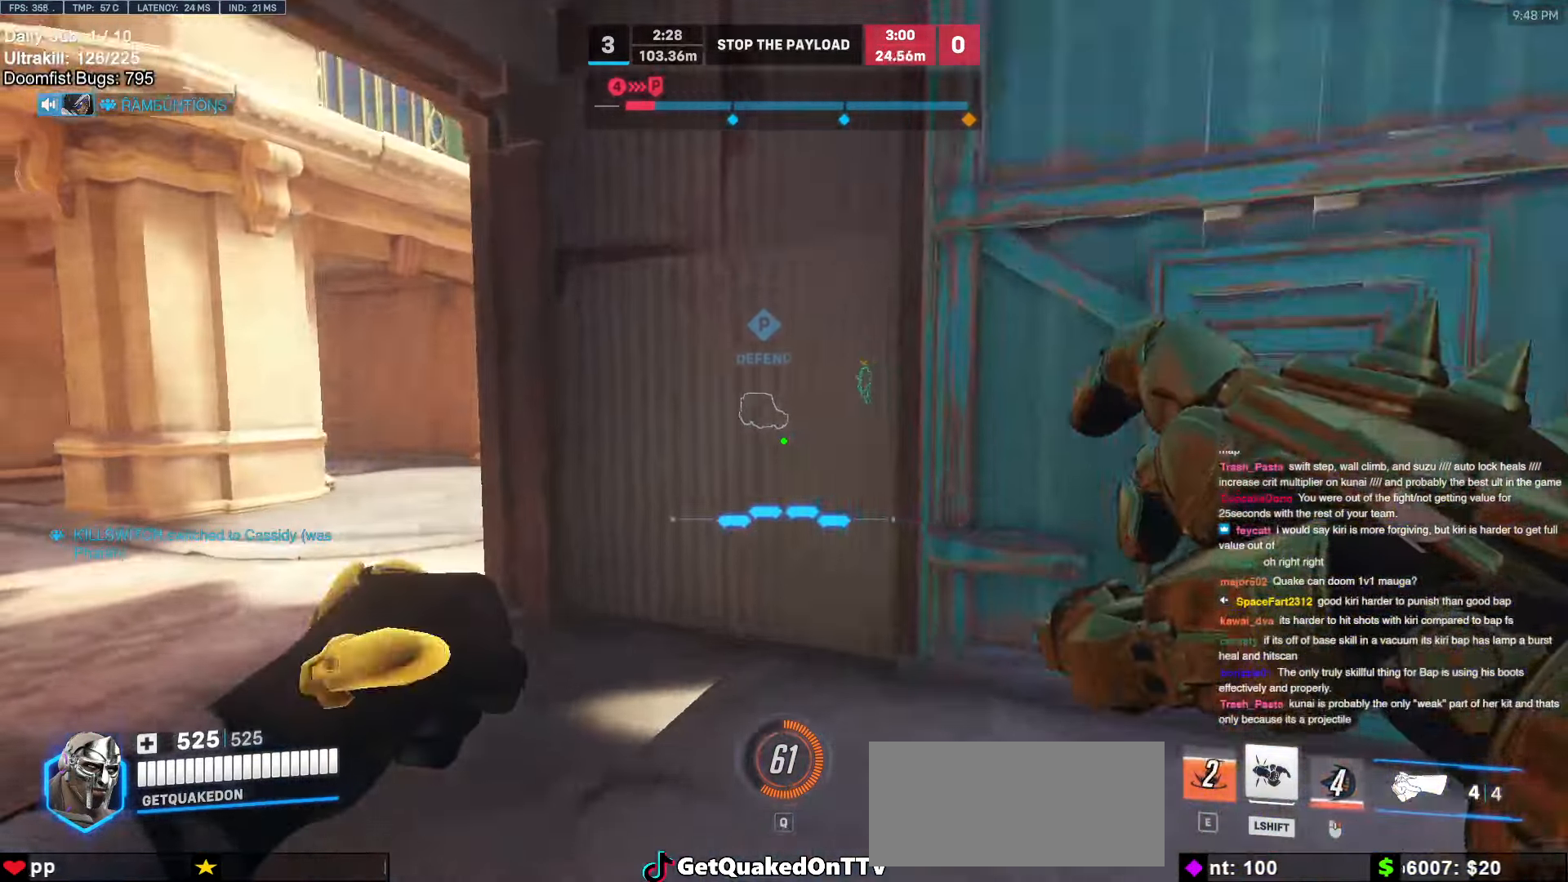
{"keys": ["a", "w"], "mouse": [], "events": []}
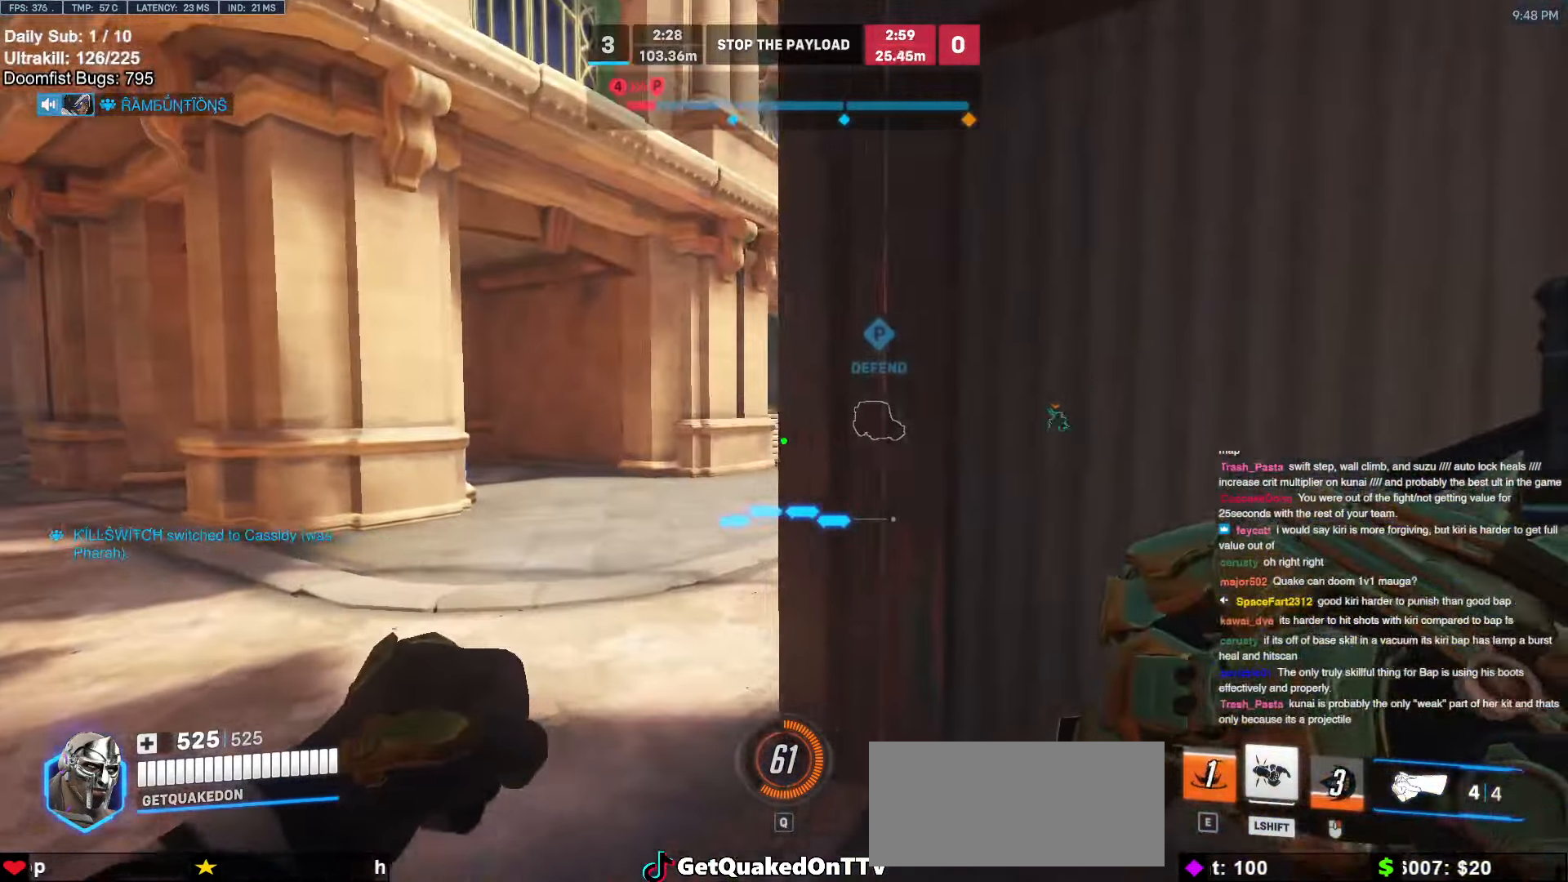
{"keys": ["w"], "mouse": [], "events": [[467, "a", "up"]]}
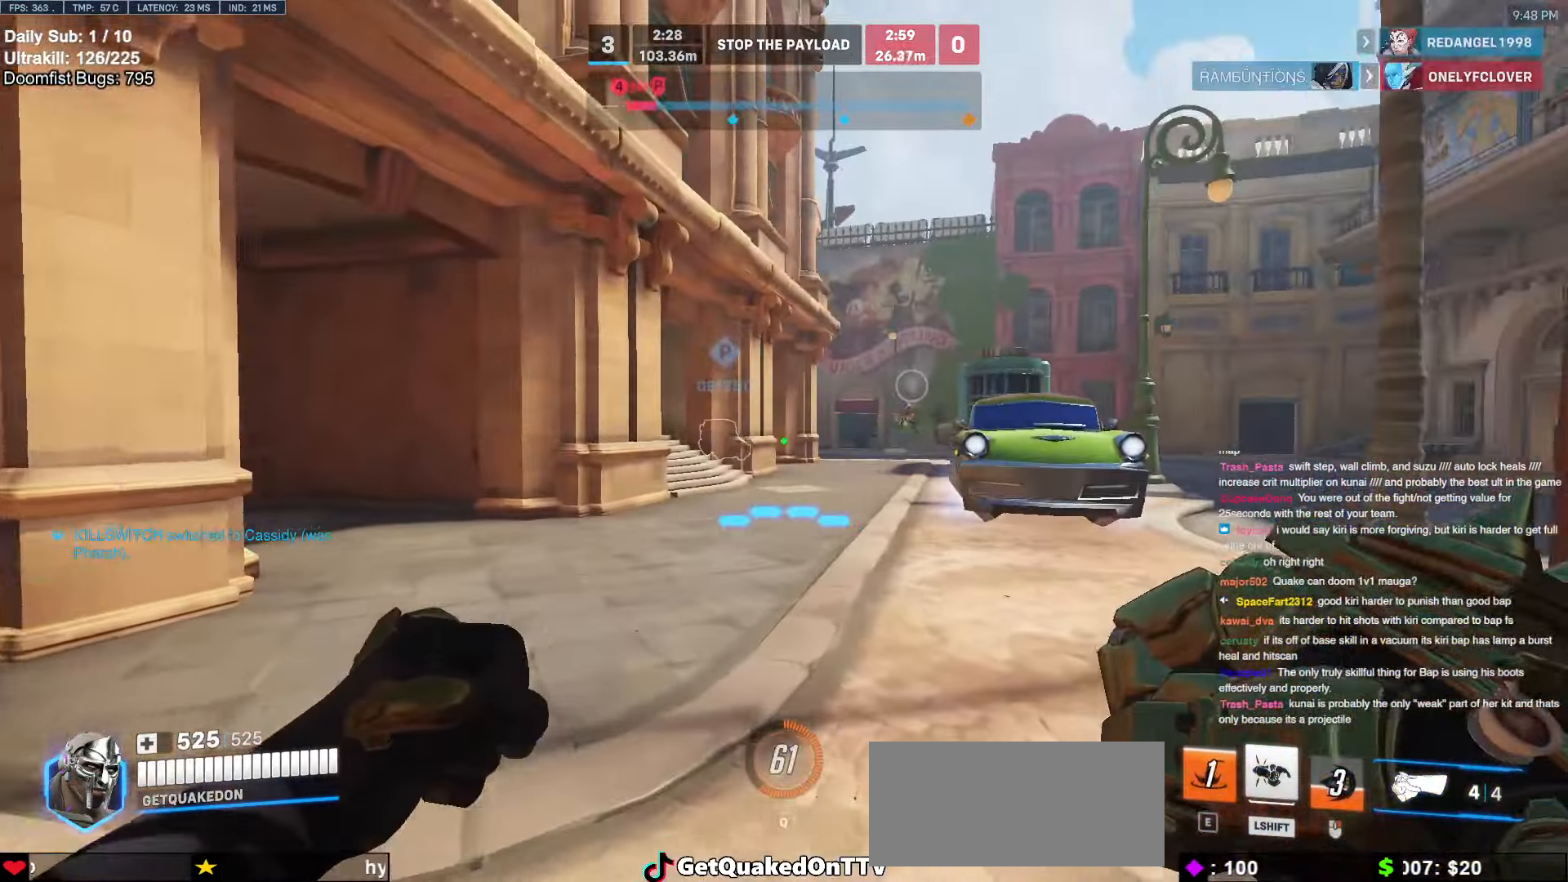
{"keys": ["d", "w"], "mouse": [], "events": [[334, "d", "down"]]}
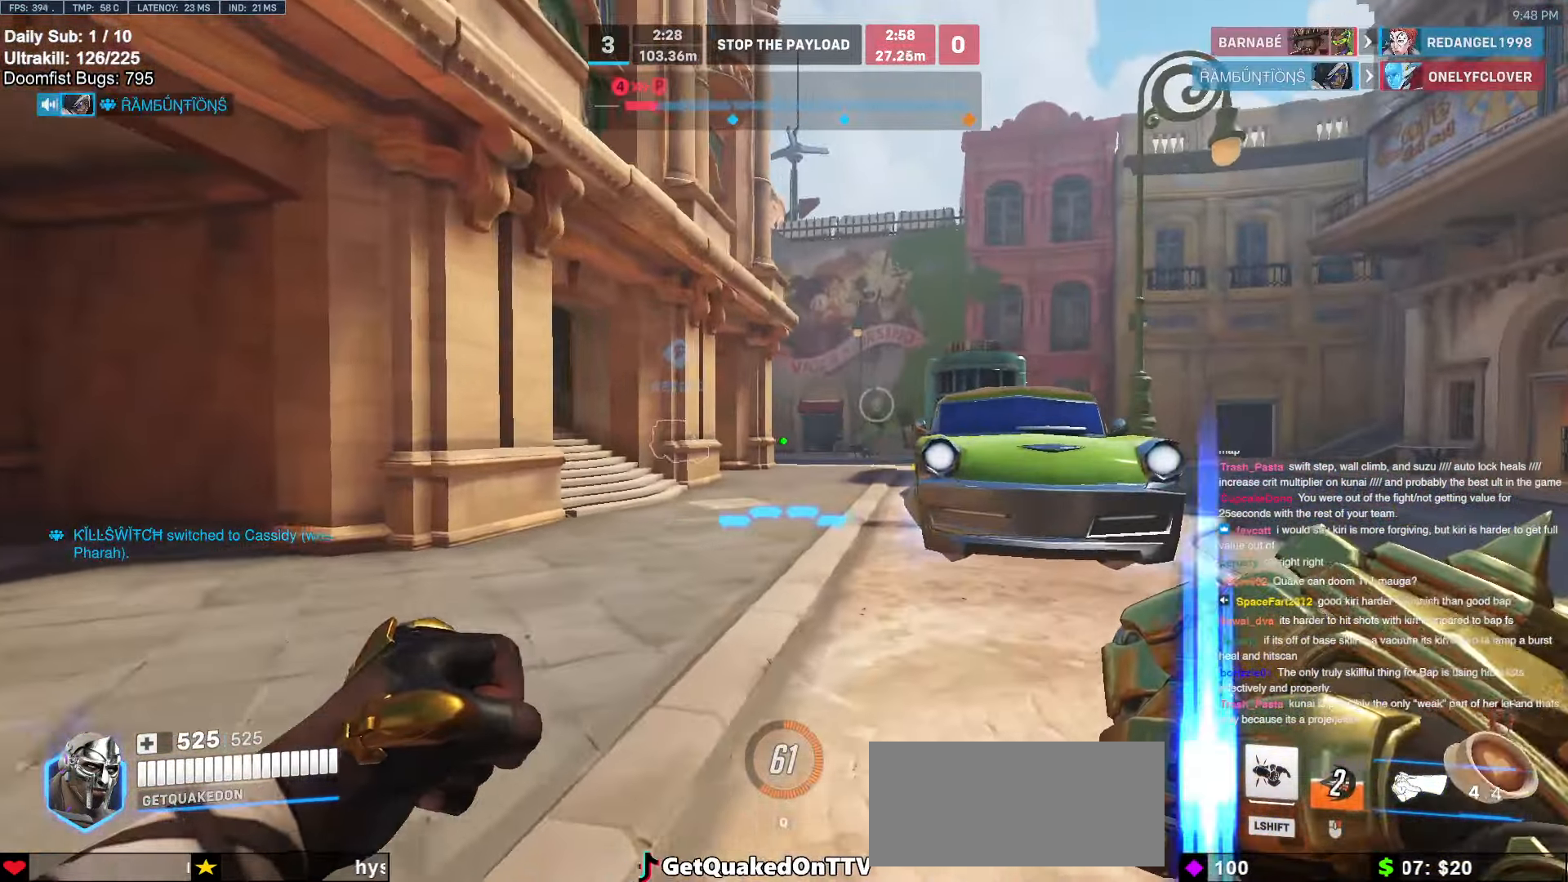
{"keys": ["a", "w"], "mouse": [], "events": [[350, "d", "up"], [400, "a", "down"]]}
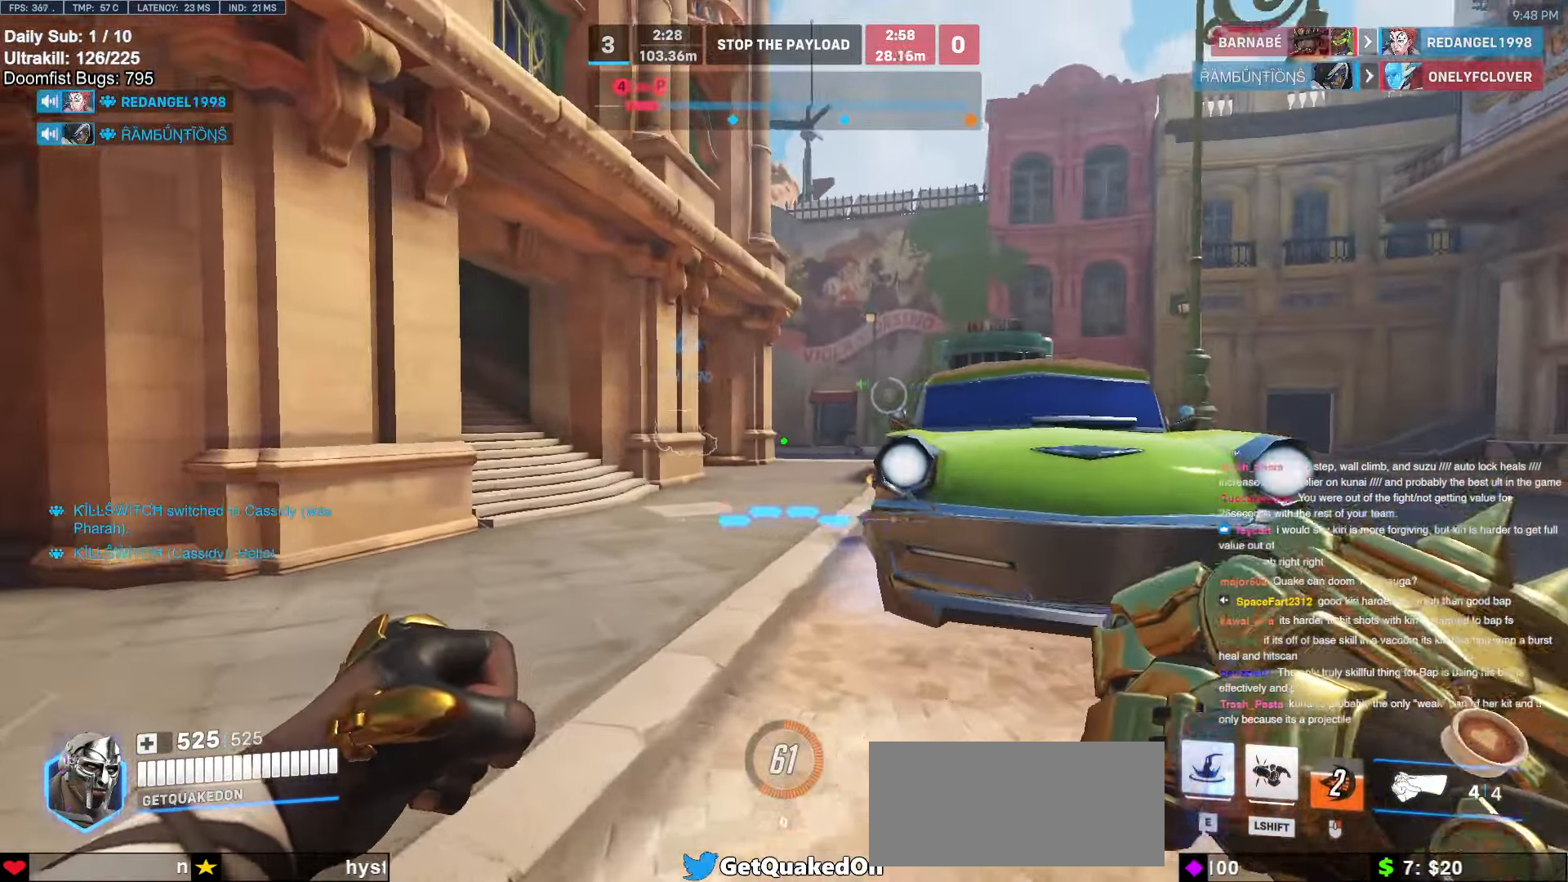
{"keys": ["d", "space", "w"], "mouse": [], "events": [[34, "a", "up"], [184, "d", "down"], [417, "space", "down"]]}
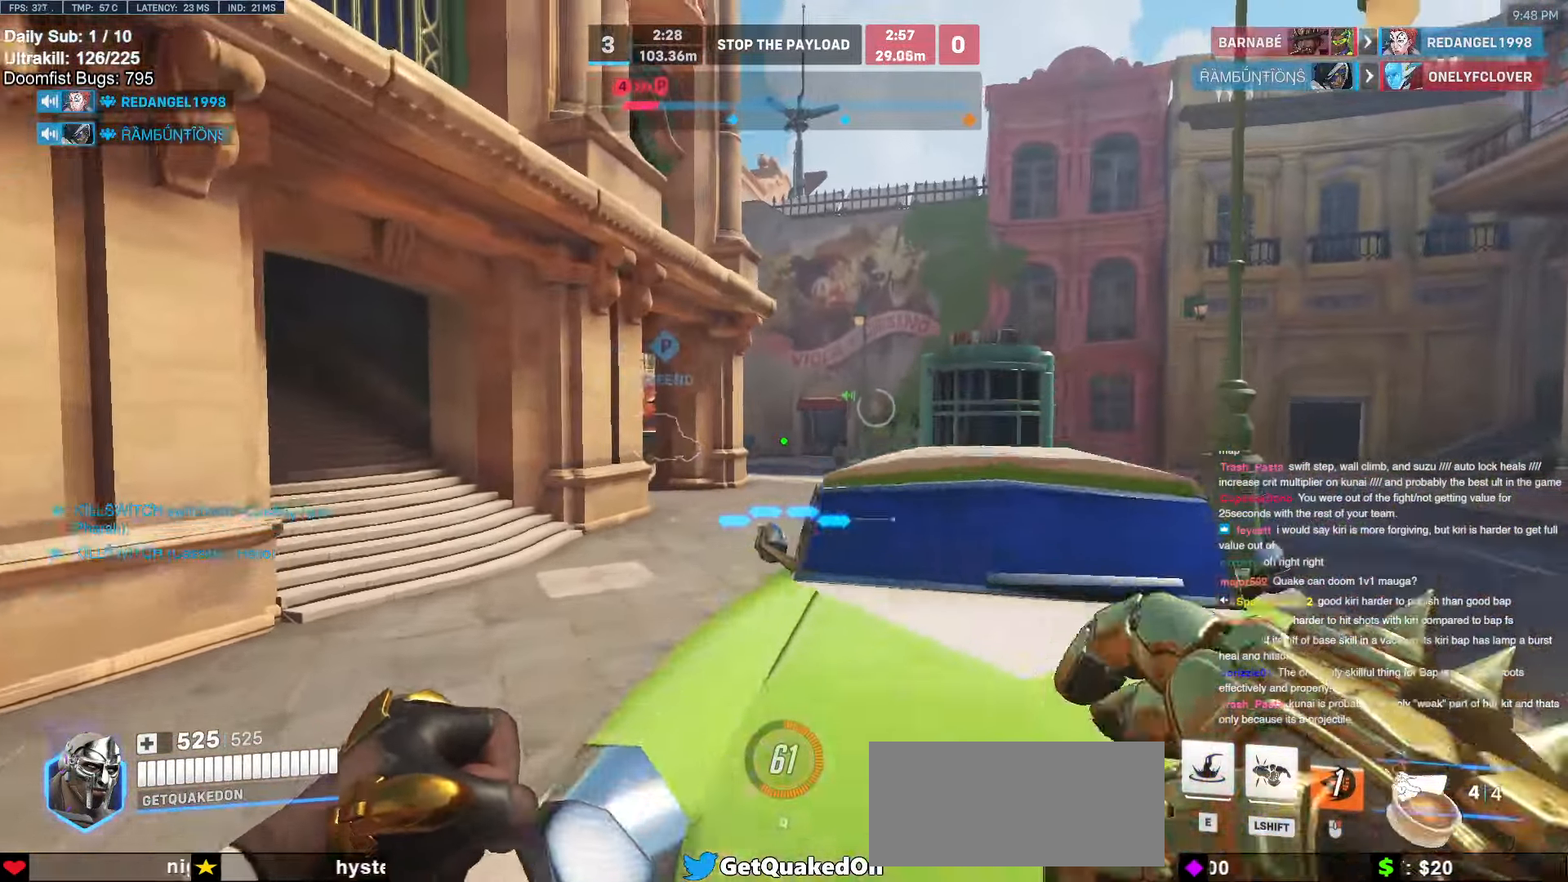
{"keys": ["d", "w"], "mouse": [], "events": [[50, "space", "up"]]}
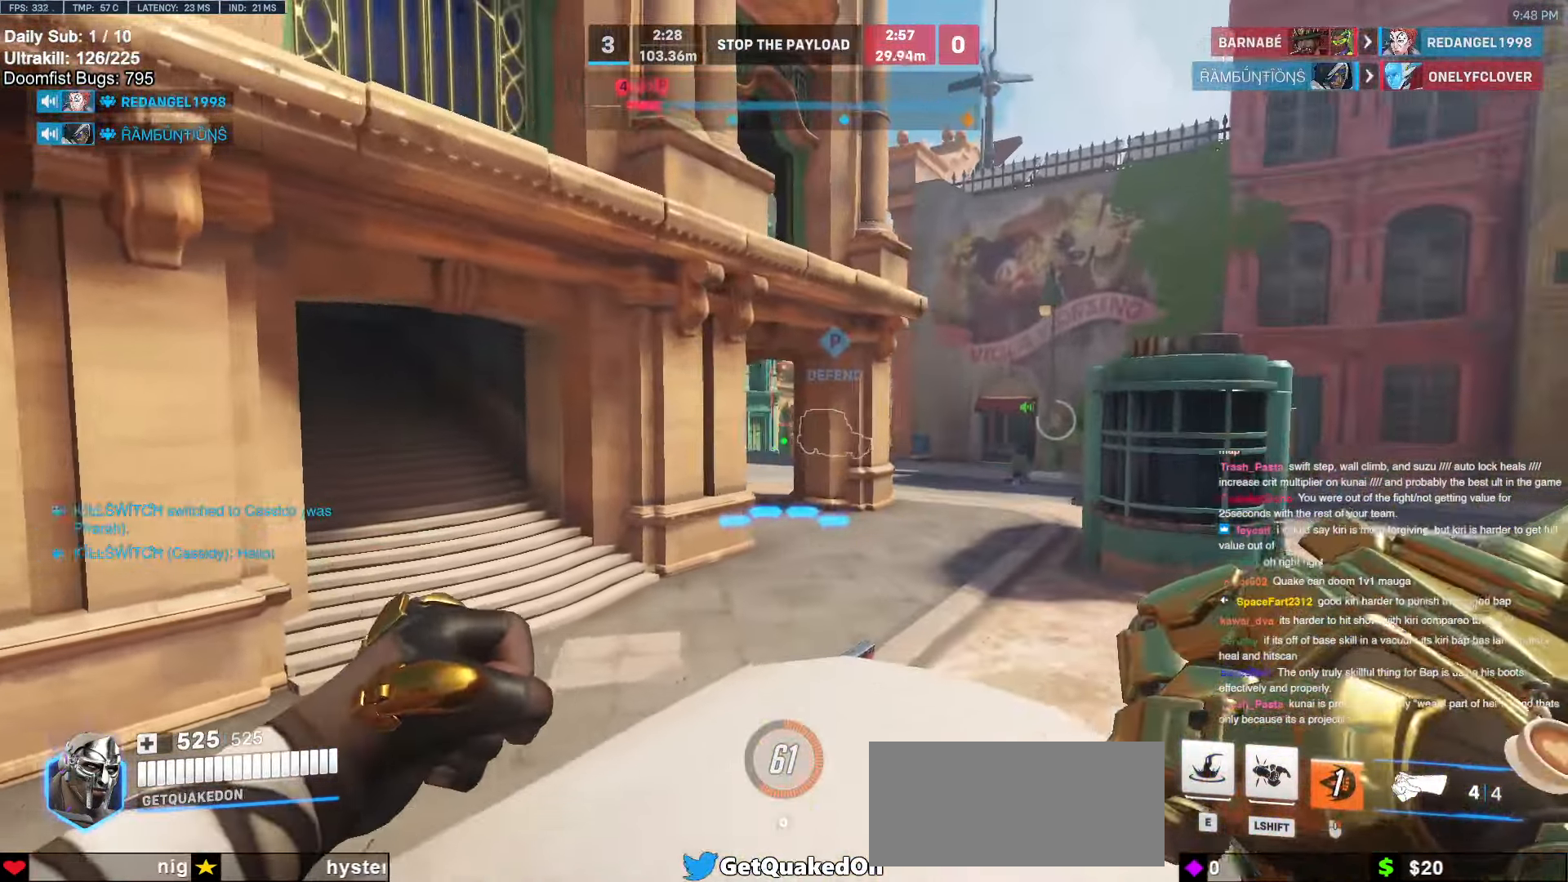
{"keys": ["a", "w"], "mouse": [], "events": [[350, "d", "up"], [400, "a", "down"]]}
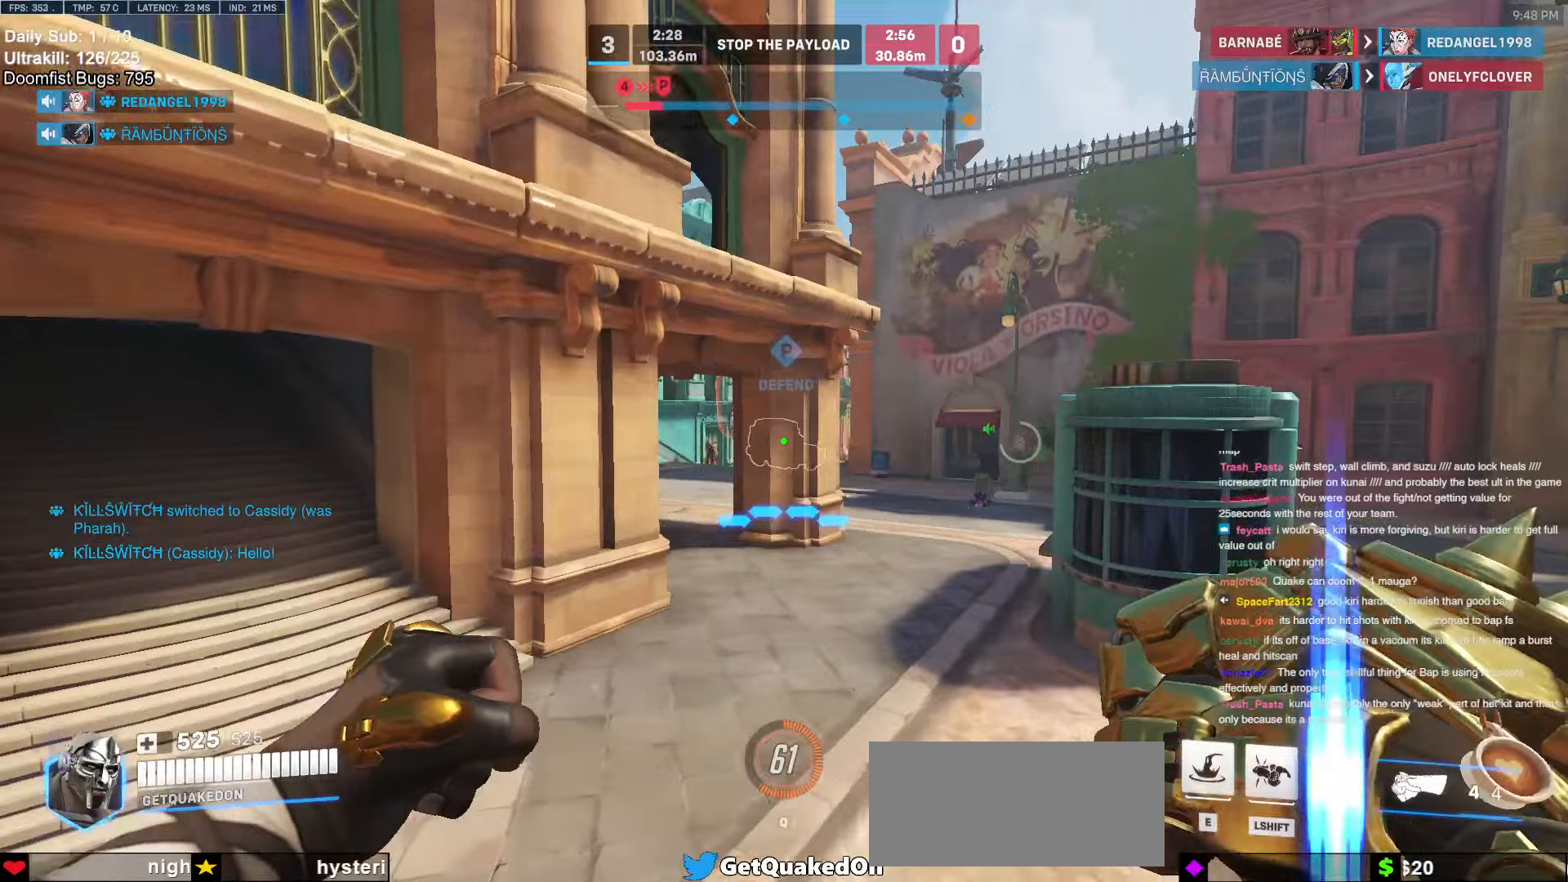
{"keys": ["a", "w"], "mouse": [], "events": []}
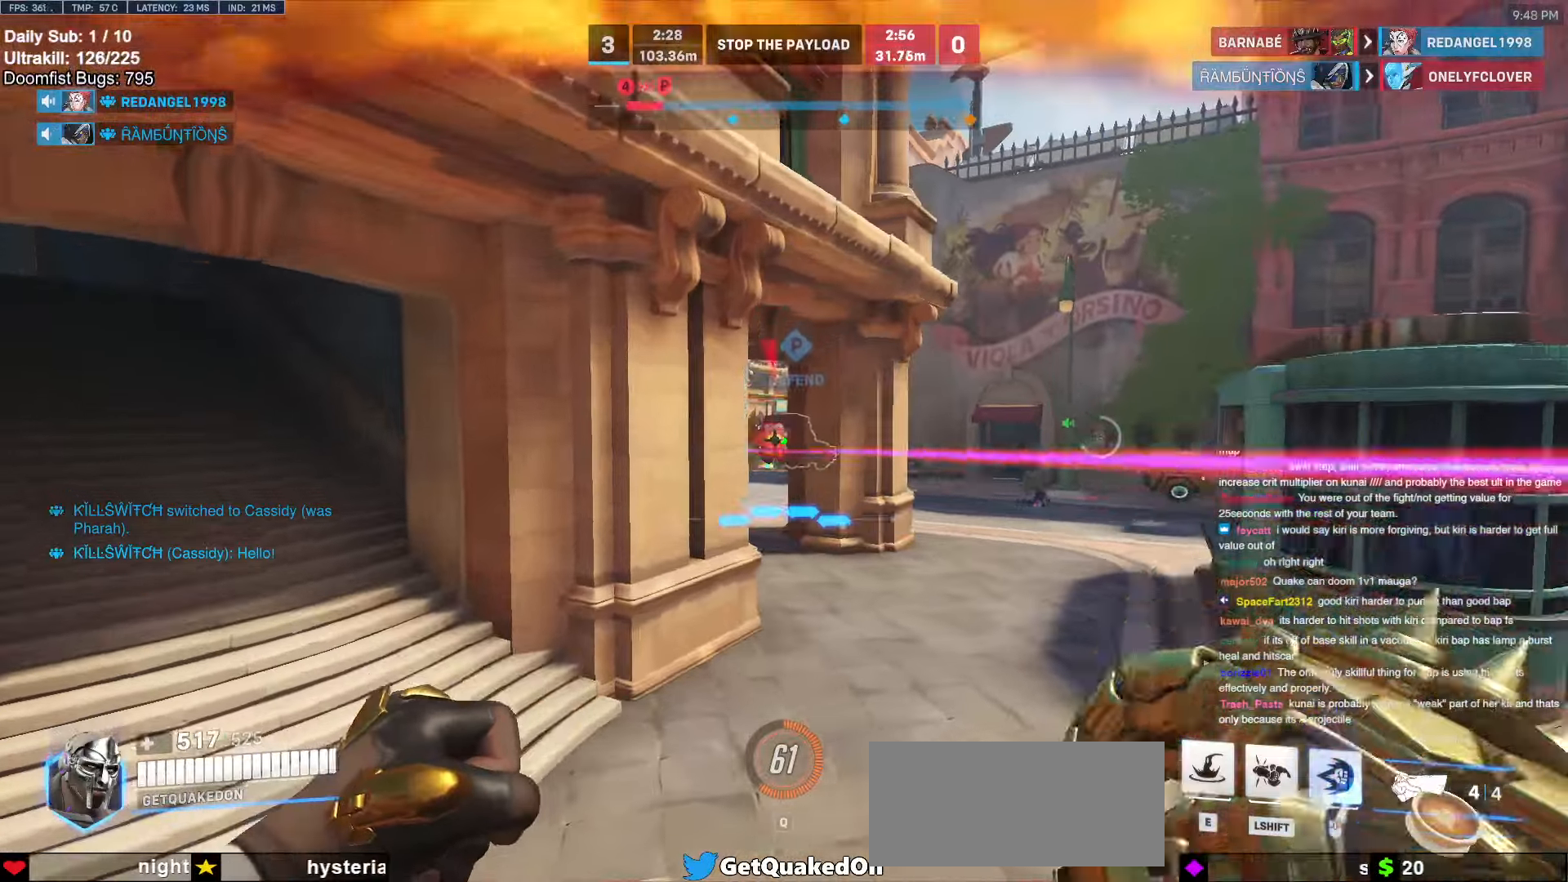
{"keys": ["a", "s"], "mouse": [], "events": [[50, "mouse_left", "down"], [284, "mouse_left", "up"], [284, "w", "up"], [467, "s", "down"]]}
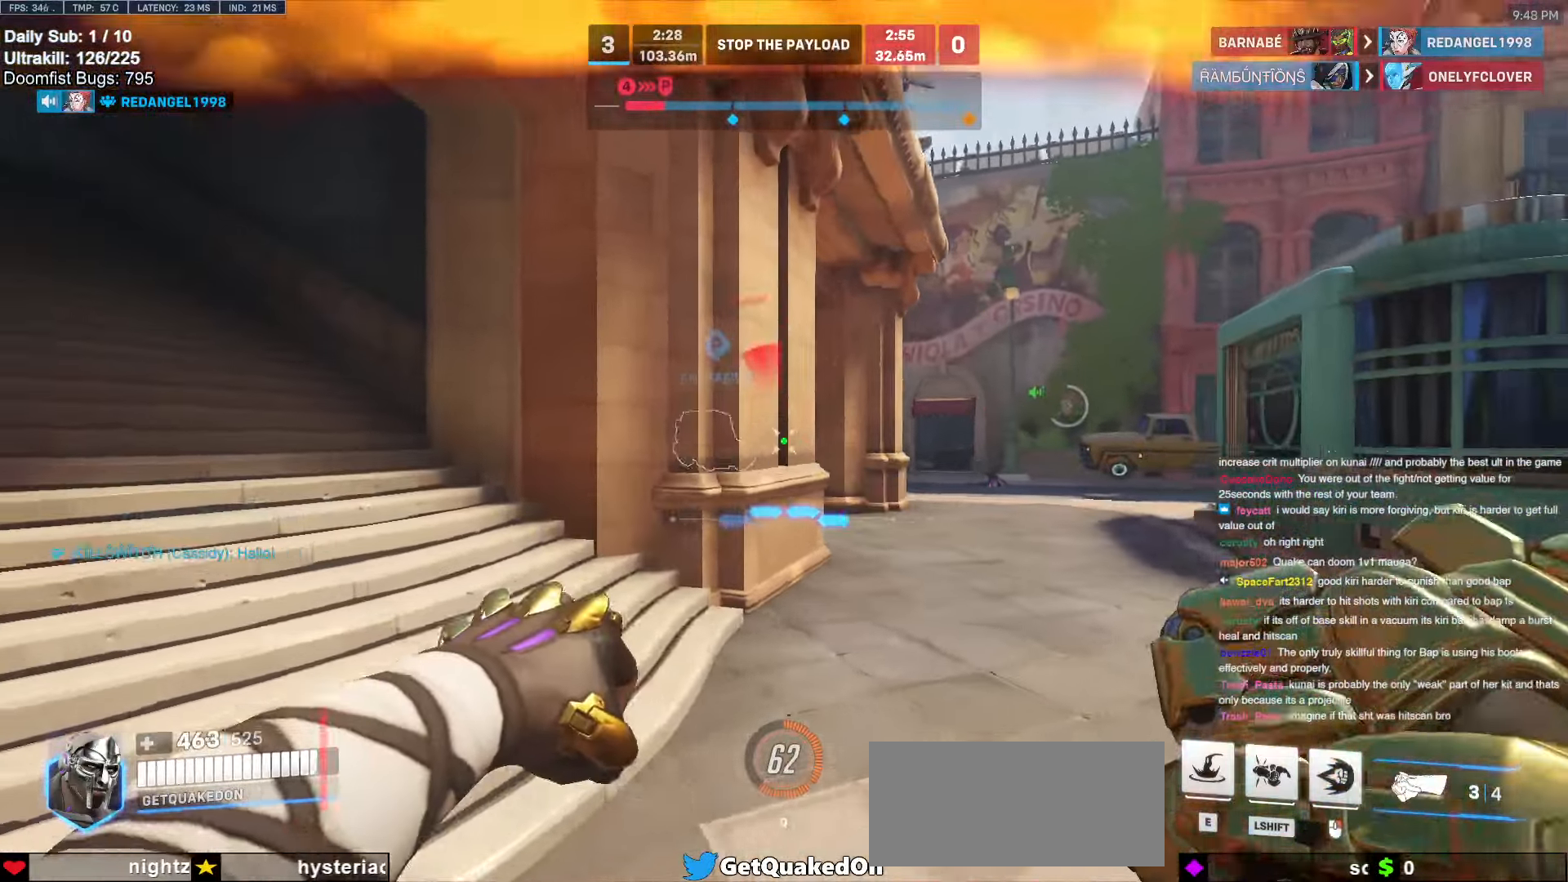
{"keys": ["d"], "mouse": [], "events": [[217, "d", "down"], [250, "a", "up"], [300, "s", "up"]]}
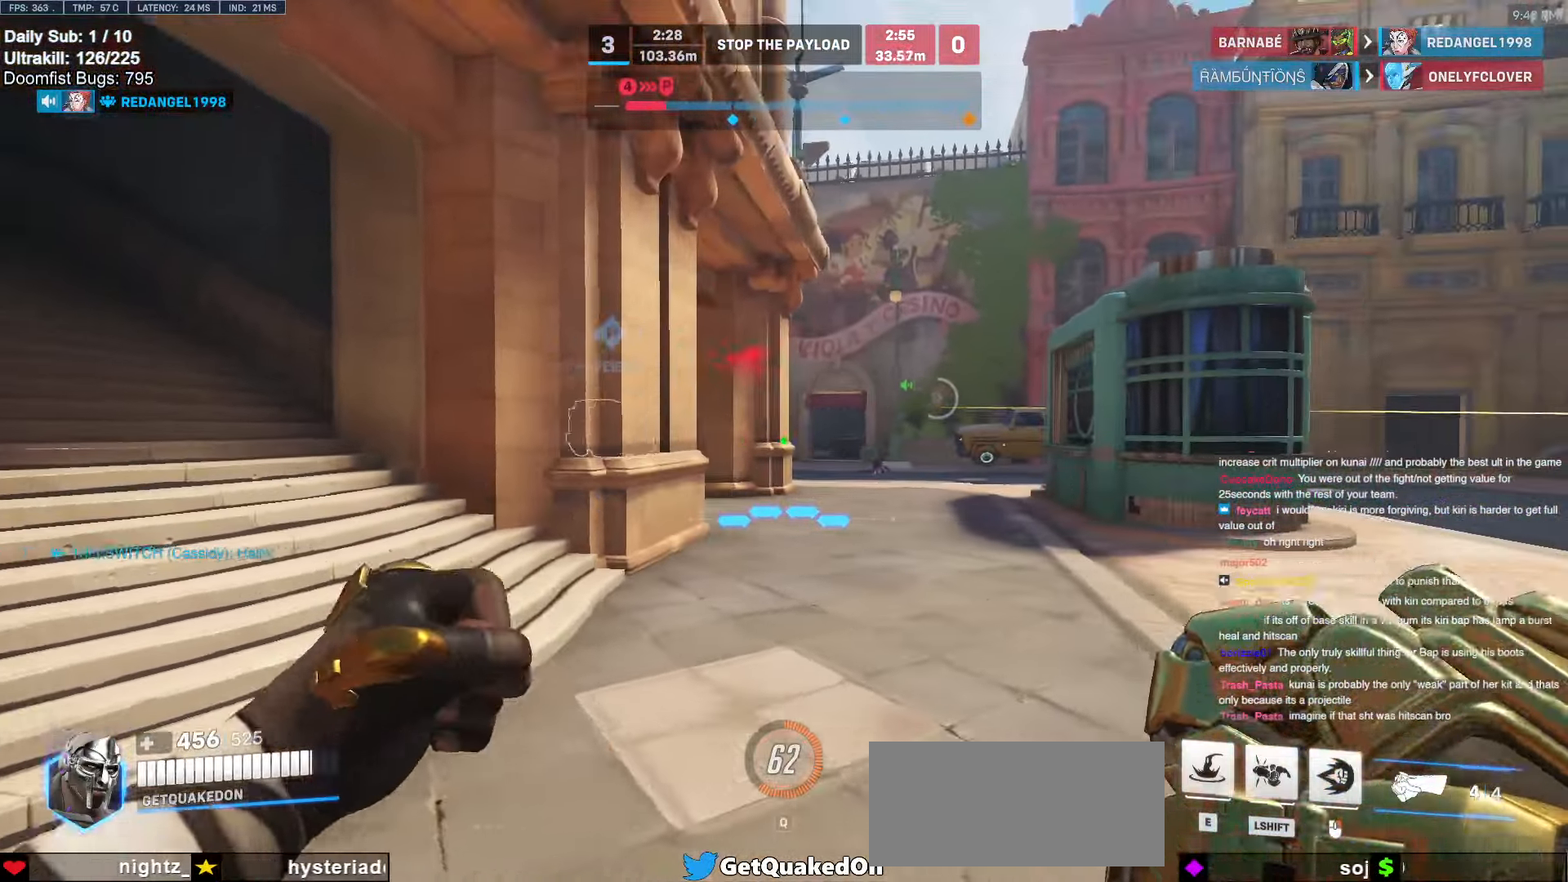
{"keys": ["a", "d"], "mouse": [], "events": [[467, "a", "down"]]}
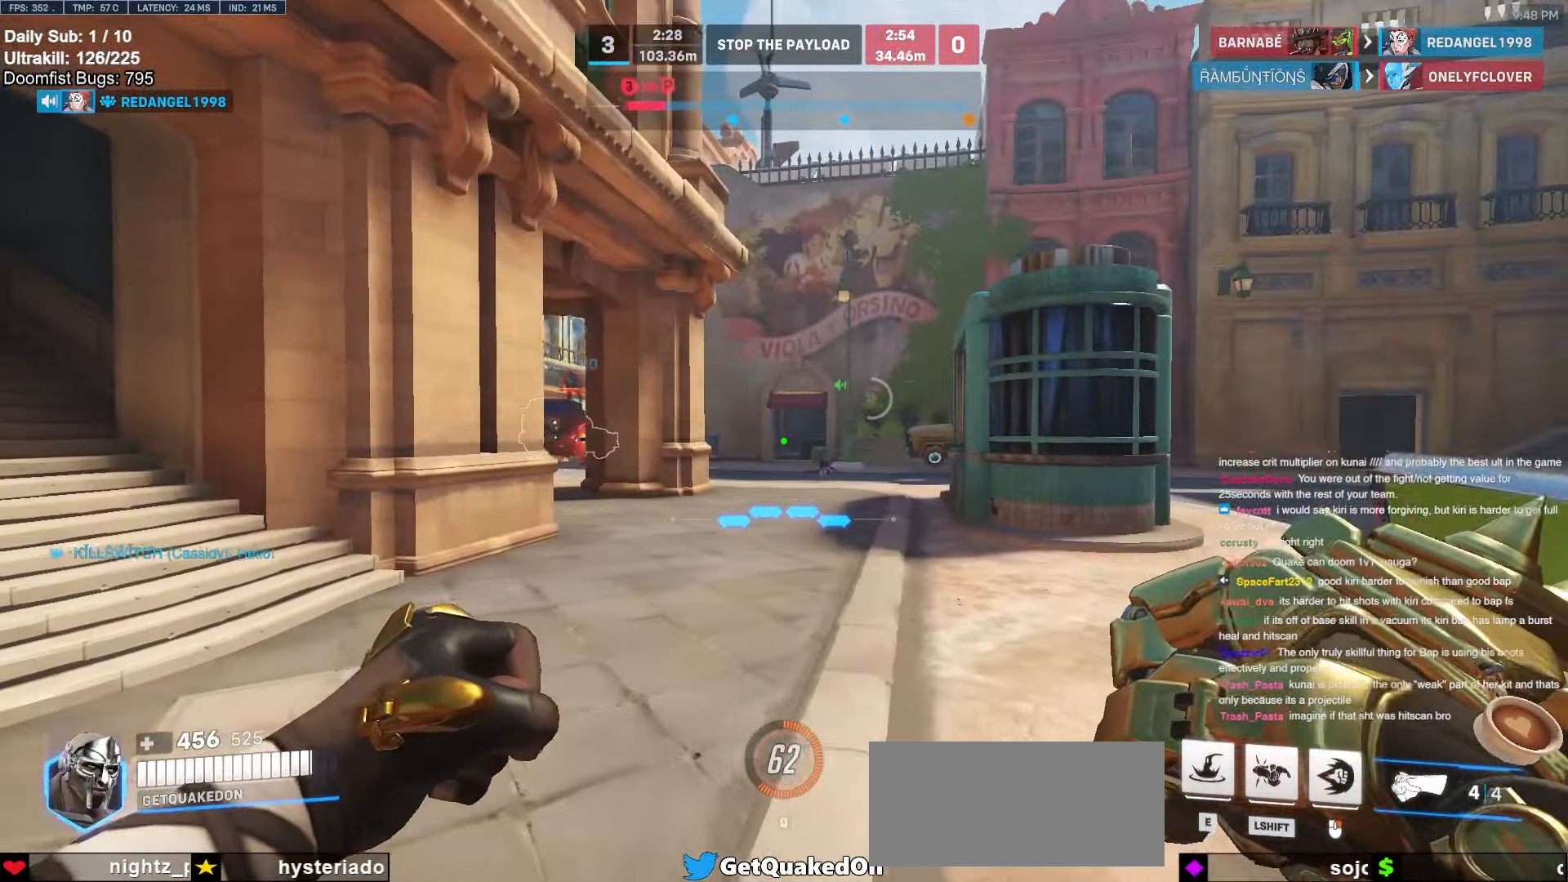
{"keys": ["a", "w"], "mouse": [], "events": [[17, "d", "up"], [484, "w", "down"]]}
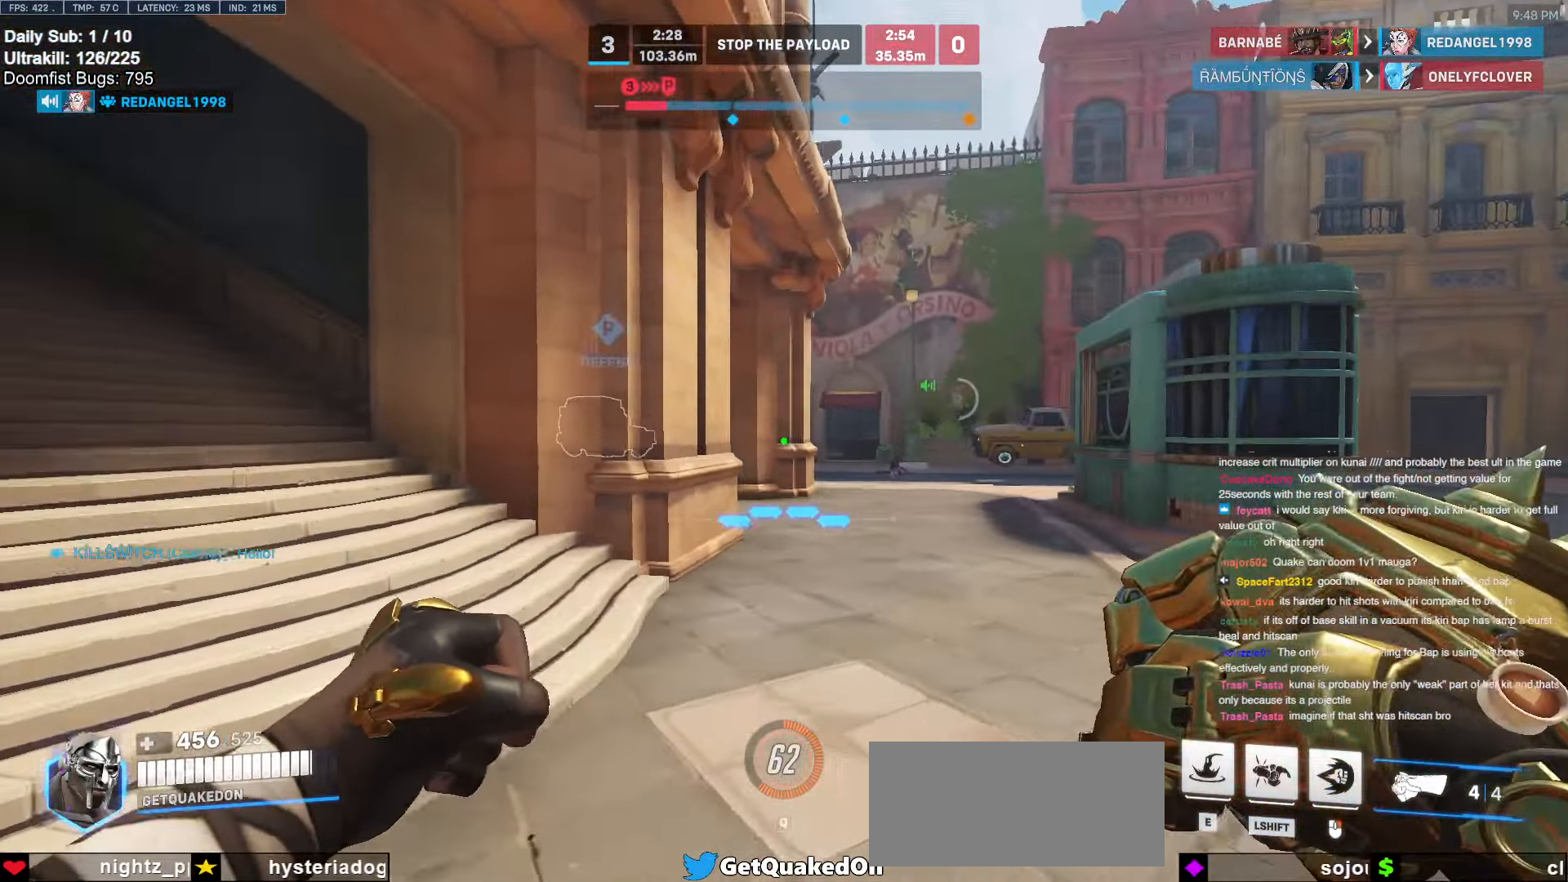
{"keys": ["d"], "mouse": [], "events": [[67, "a", "up"], [217, "e", "down"], [250, "e", "up"], [350, "d", "down"], [350, "w", "up"]]}
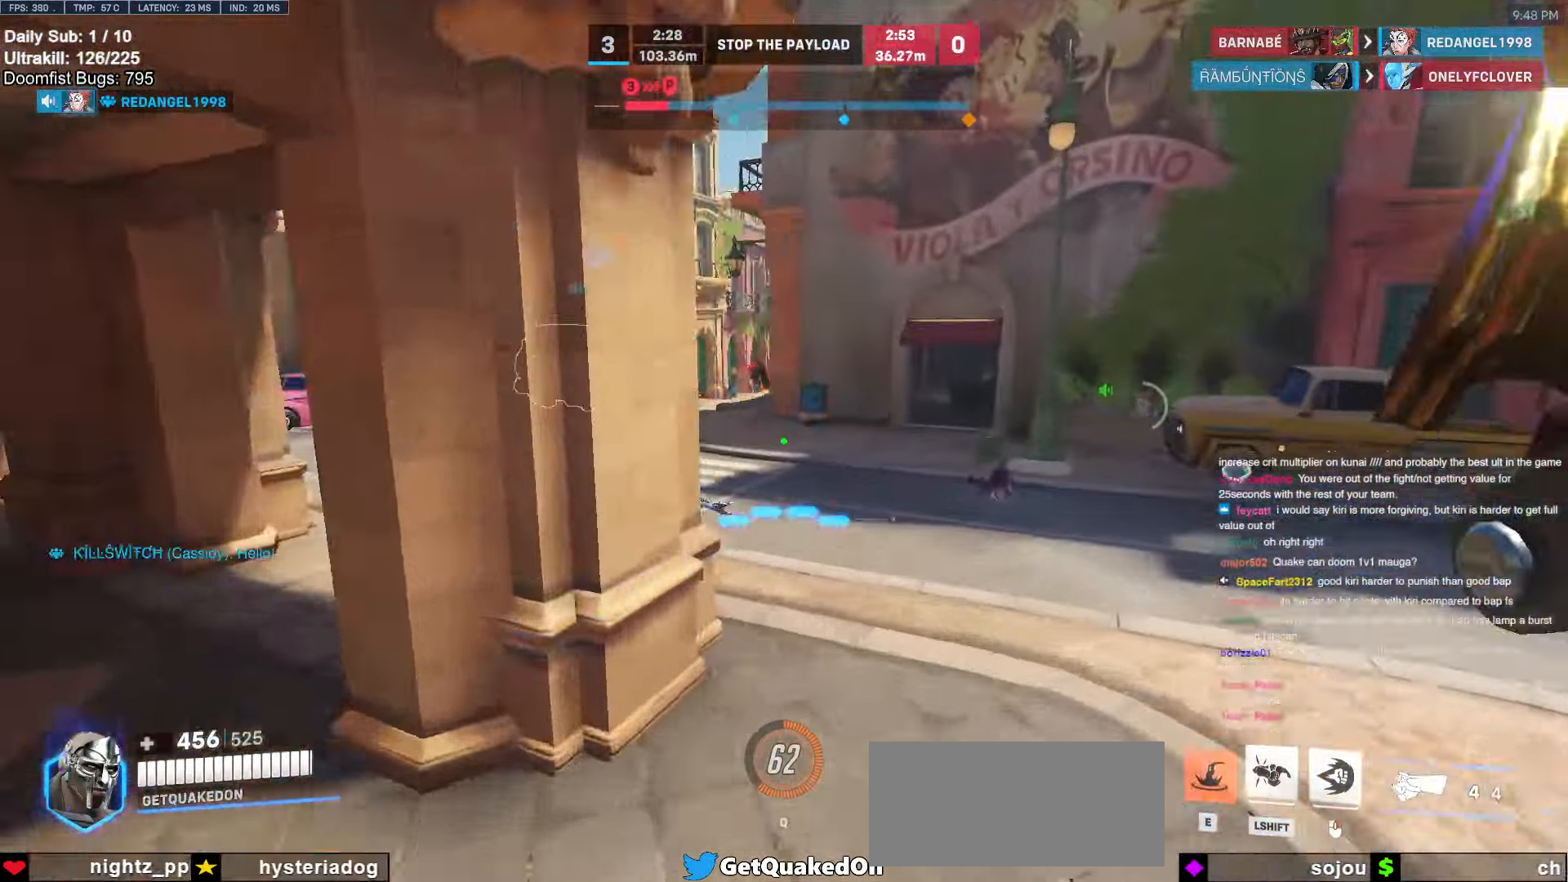
{"keys": ["a", "w"], "mouse": ["right"], "events": [[234, "s", "down"], [267, "a", "down"], [317, "d", "up"], [317, "s", "up"], [367, "mouse_right", "down"], [467, "w", "down"]]}
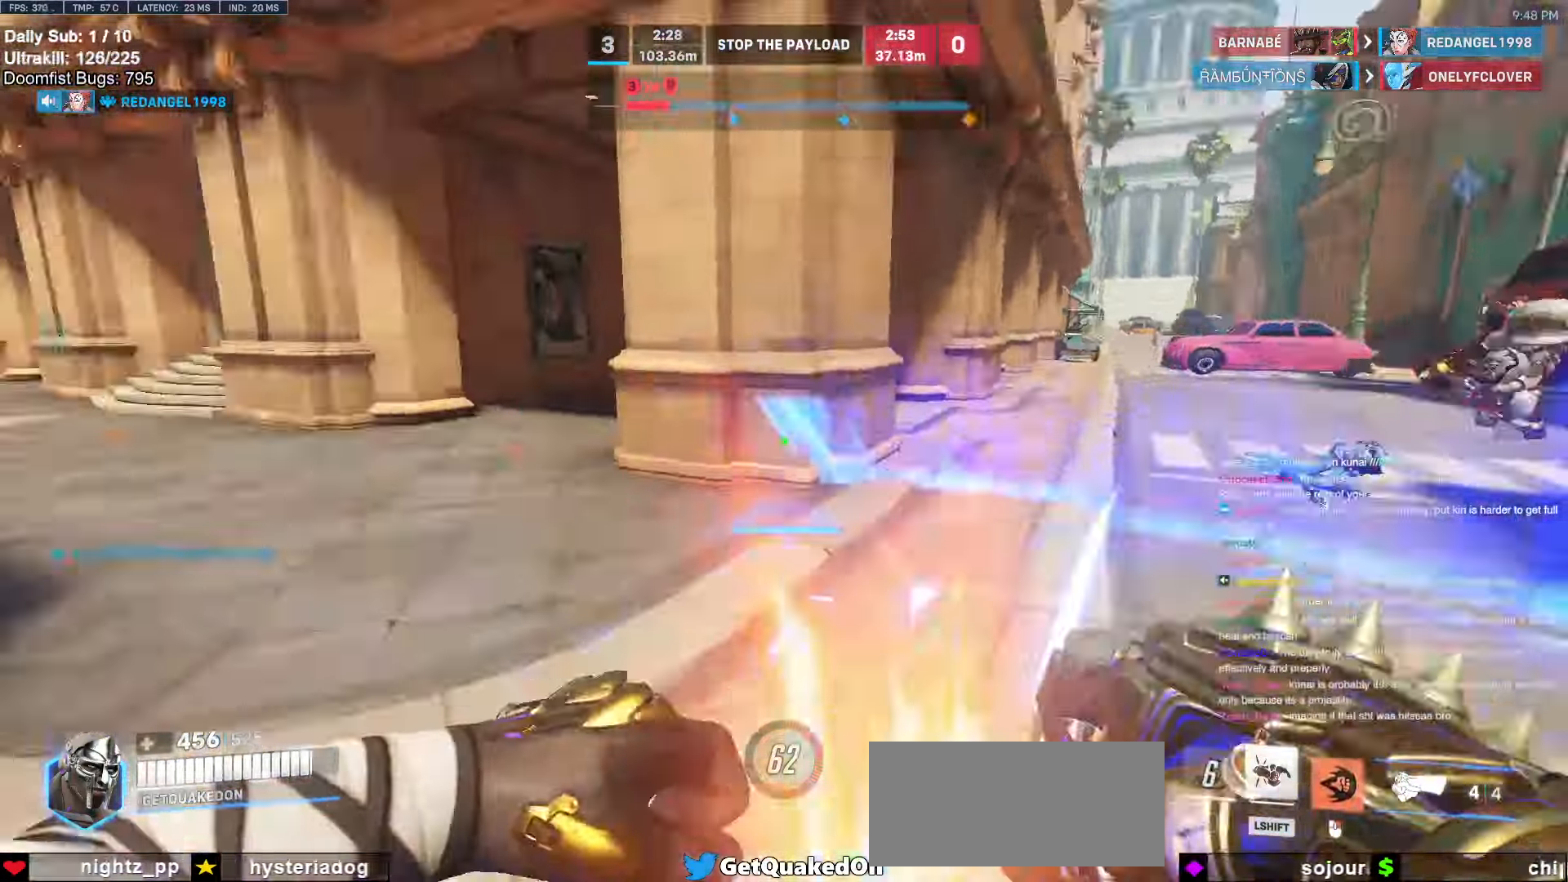
{"keys": ["space", "w"], "mouse": [], "events": [[17, "a", "up"], [17, "space", "down"], [150, "d", "down"], [150, "space", "up"], [250, "d", "up"], [334, "mouse_right", "up"], [484, "space", "down"]]}